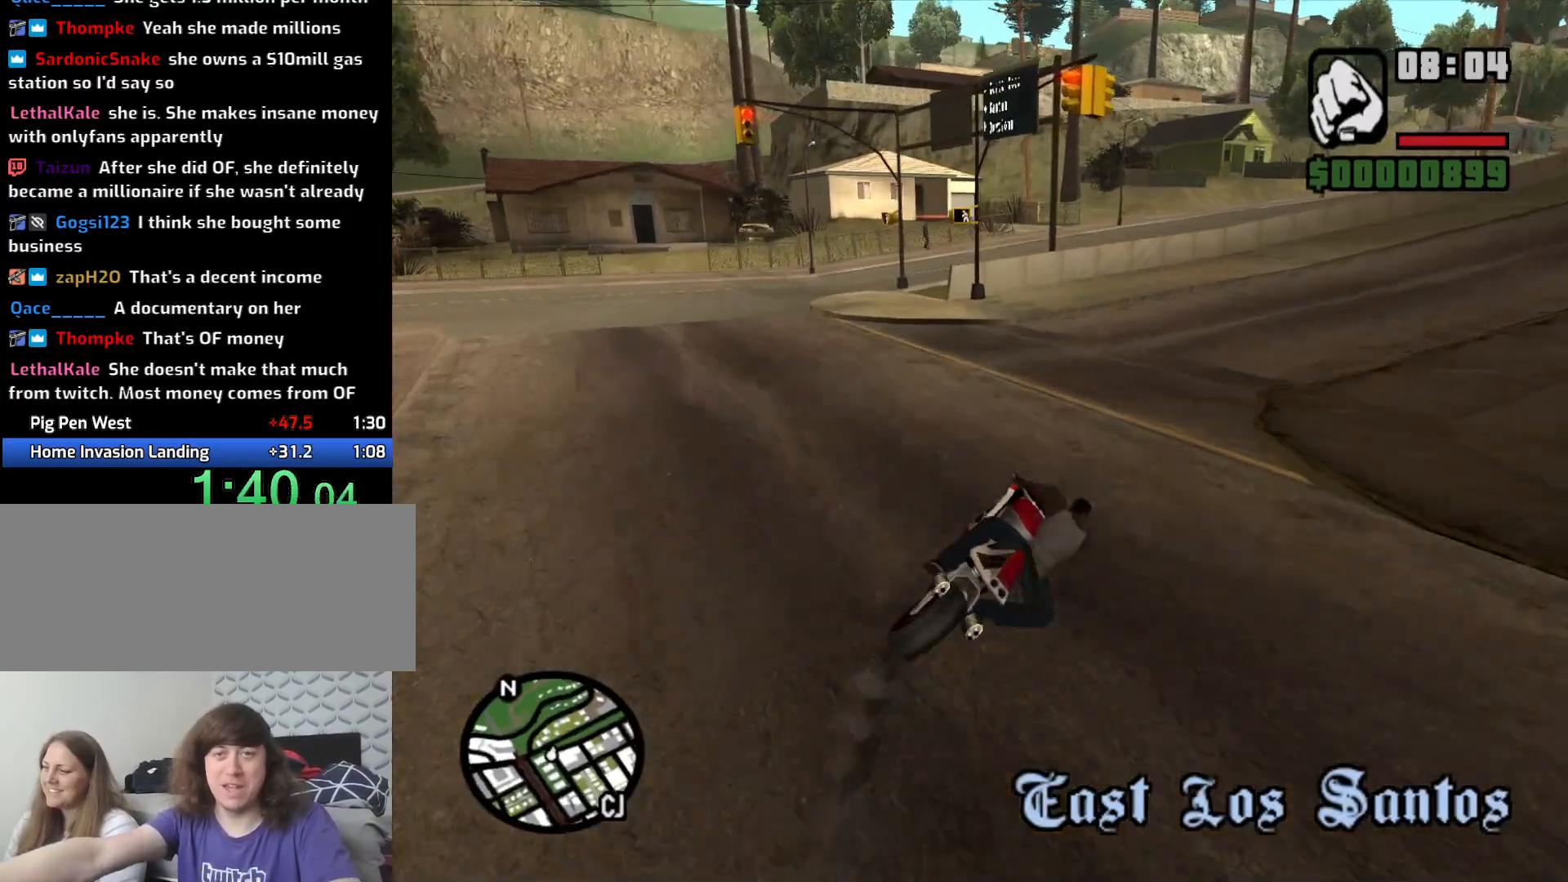
Gameplay with keyboard and mouse; each line is a JSON object with the keys and mouse buttons held at the frame after it. "events" lists presses ("down") and releases ("up") of "1", "2", "3", "4", "5", "6", "a", "alt", "c", "ctrl", "d", "down", "e", "escape", "f", "f1", "f2", "f3", "g", "h", "left", "num2", "q", "r", "right", "s", "shift", "space", "t", "tab", "up", "v", "w", "x", "z", "mouse_left", "mouse_middle", "mouse_right", "mouse_wheel_up" and "mouse_wheel_down" between this image and that frame as [ms after this image, input, new state], when the widget could be followed in between. "mouse_left", "mouse_middle", "mouse_right", "mouse_wheel_up", "mouse_wheel_down" = the "left", "middle", "right", "wheel_up", "wheel_down" buttons of the "mouse" list. No other keys are recorded. Mouse movement is not recorded.
{"keys": ["d", "w"], "mouse": [], "events": [[450, "w", "down"]]}
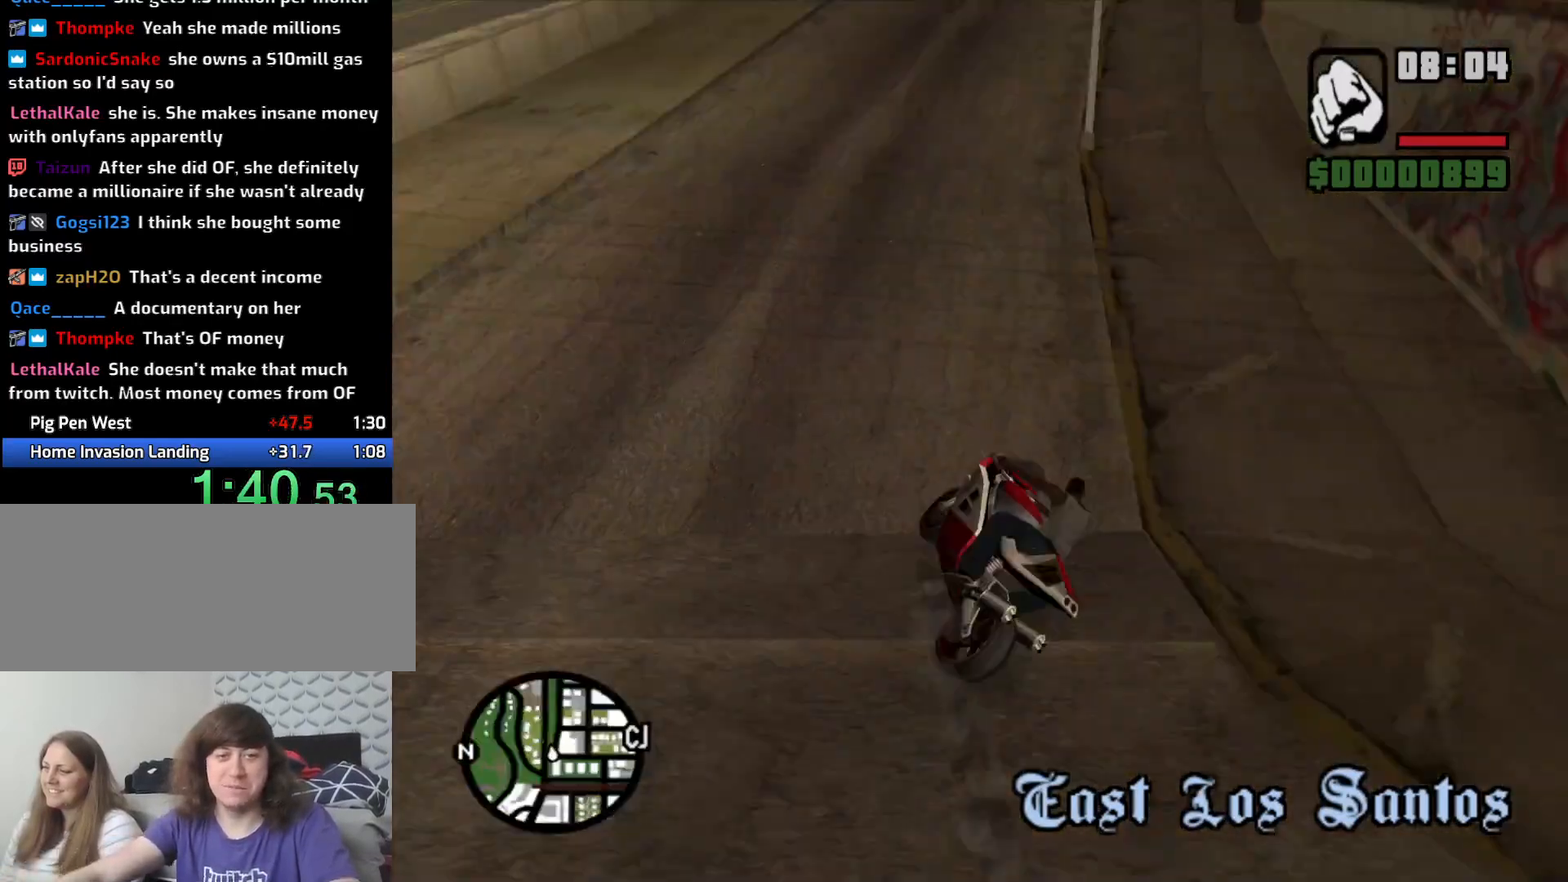
{"keys": ["2", "a", "w"], "mouse": [], "events": [[283, "2", "down"], [333, "2", "up"], [483, "2", "down"], [483, "a", "down"], [483, "d", "up"]]}
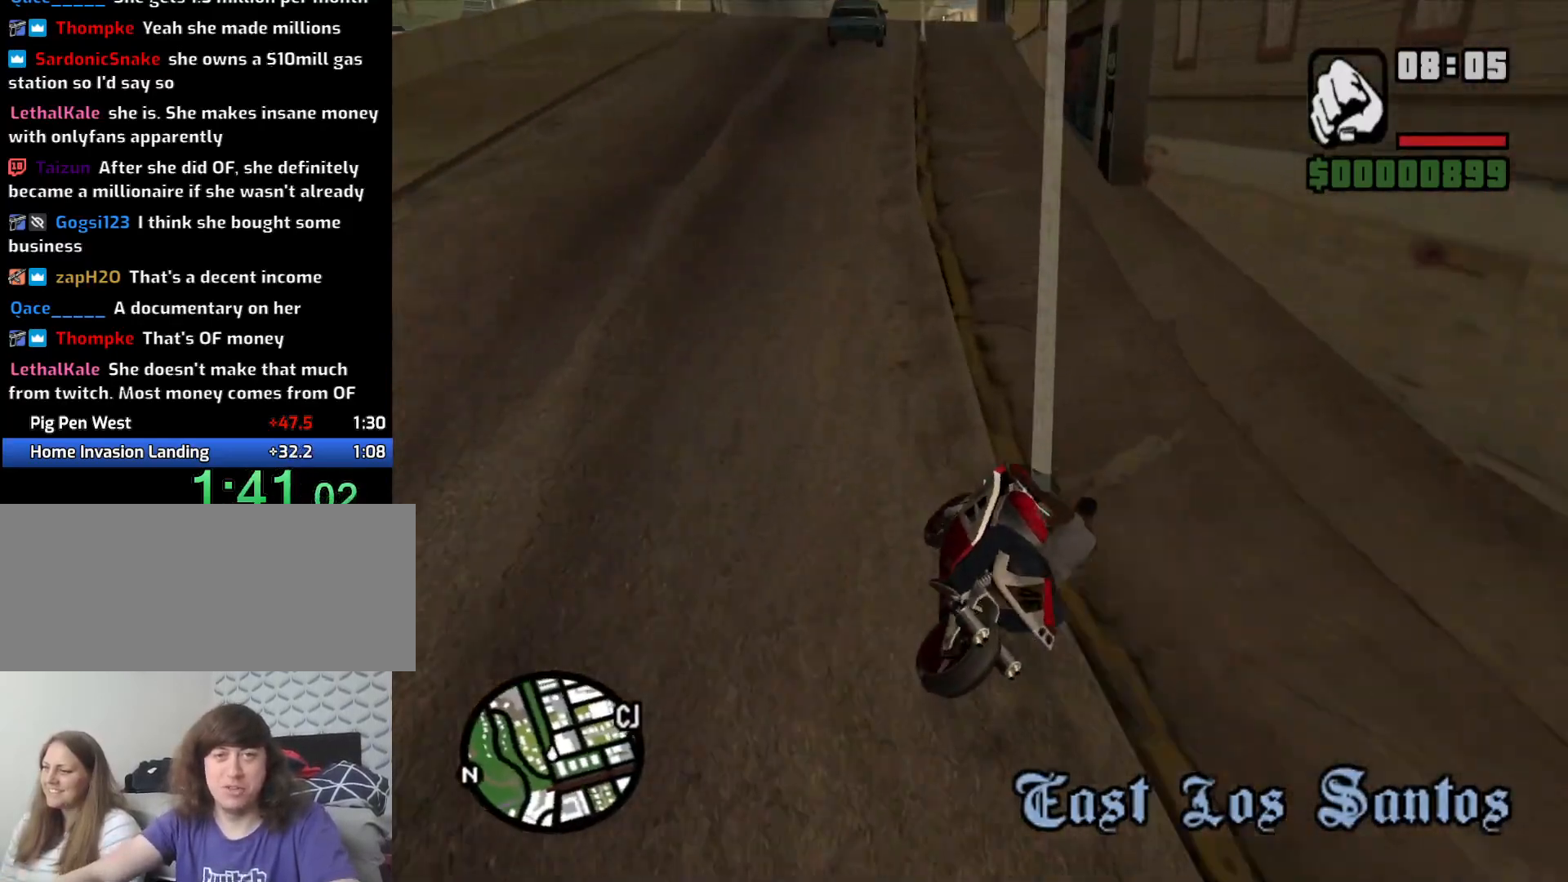
{"keys": ["d", "w"], "mouse": [], "events": [[66, "2", "up"], [116, "a", "up"], [150, "2", "down"], [250, "2", "up"], [350, "2", "down"], [383, "d", "down"], [433, "2", "up"]]}
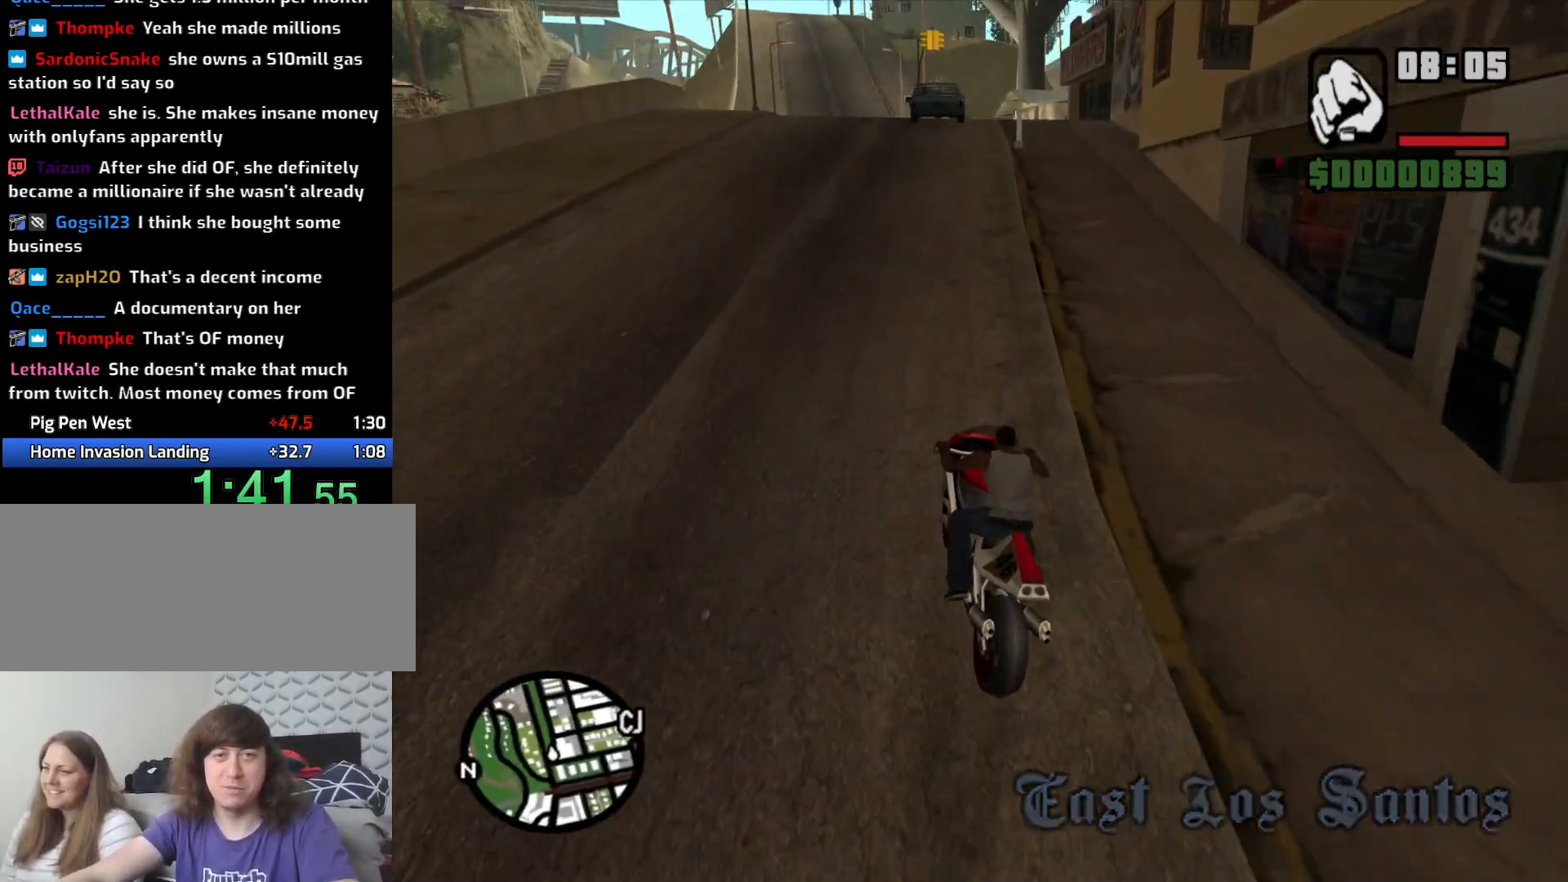
{"keys": ["2", "w"], "mouse": [], "events": [[83, "2", "down"], [116, "2", "up"], [116, "d", "up"], [233, "a", "down"], [283, "2", "down"], [316, "2", "up"], [400, "a", "up"], [450, "2", "down"]]}
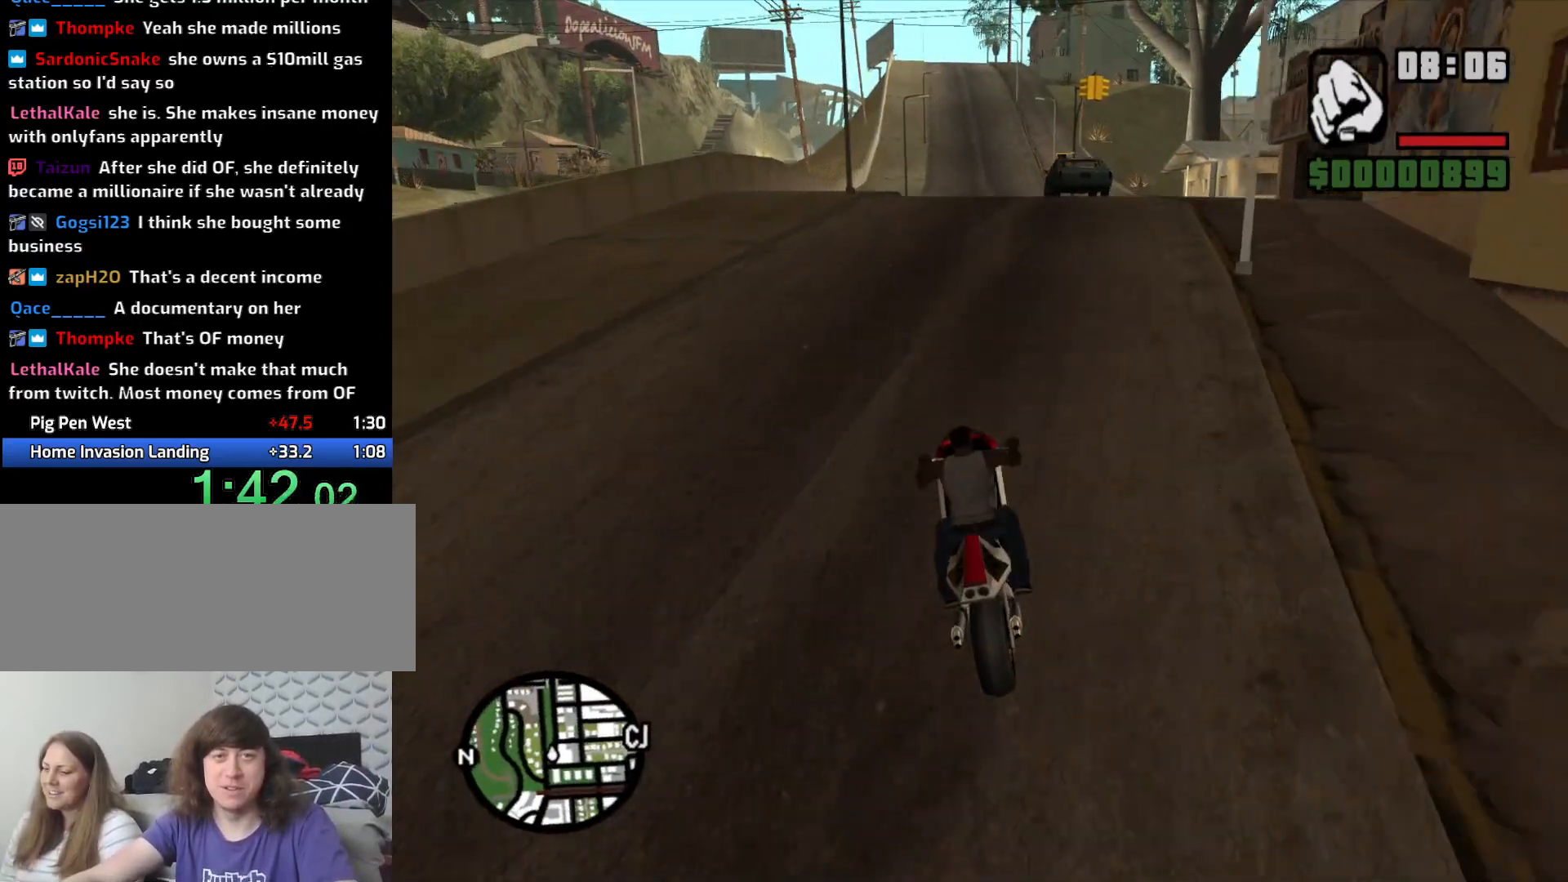
{"keys": ["w"], "mouse": [], "events": [[50, "2", "up"], [100, "a", "down"], [150, "2", "down"], [150, "a", "up"], [233, "2", "up"], [333, "2", "down"], [333, "d", "down"], [416, "2", "up"], [416, "d", "up"]]}
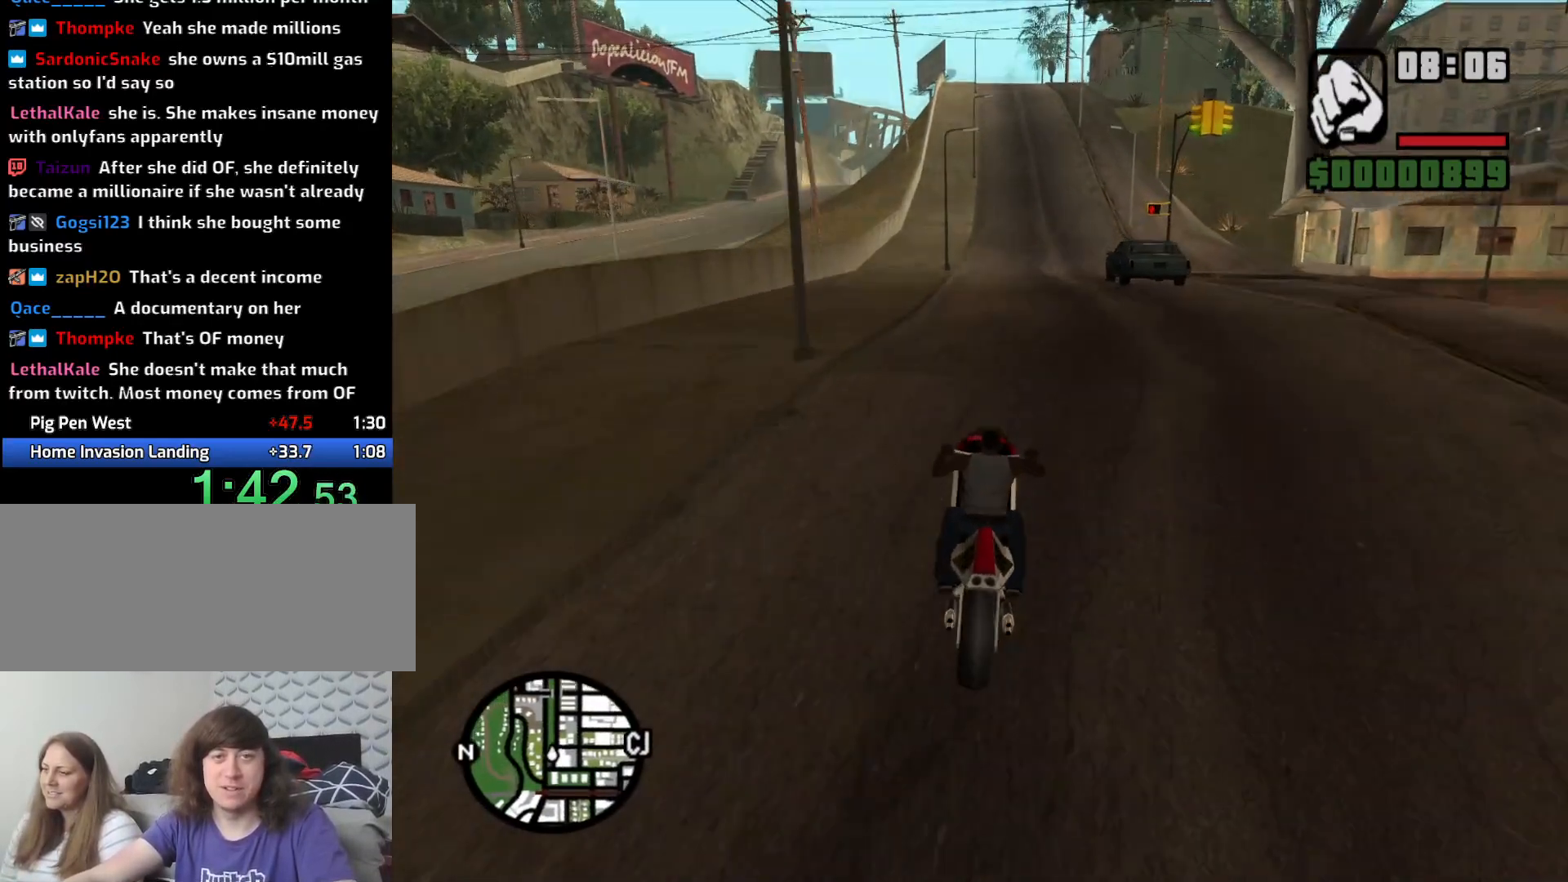
{"keys": ["w"], "mouse": [], "events": [[66, "2", "down"], [150, "2", "up"]]}
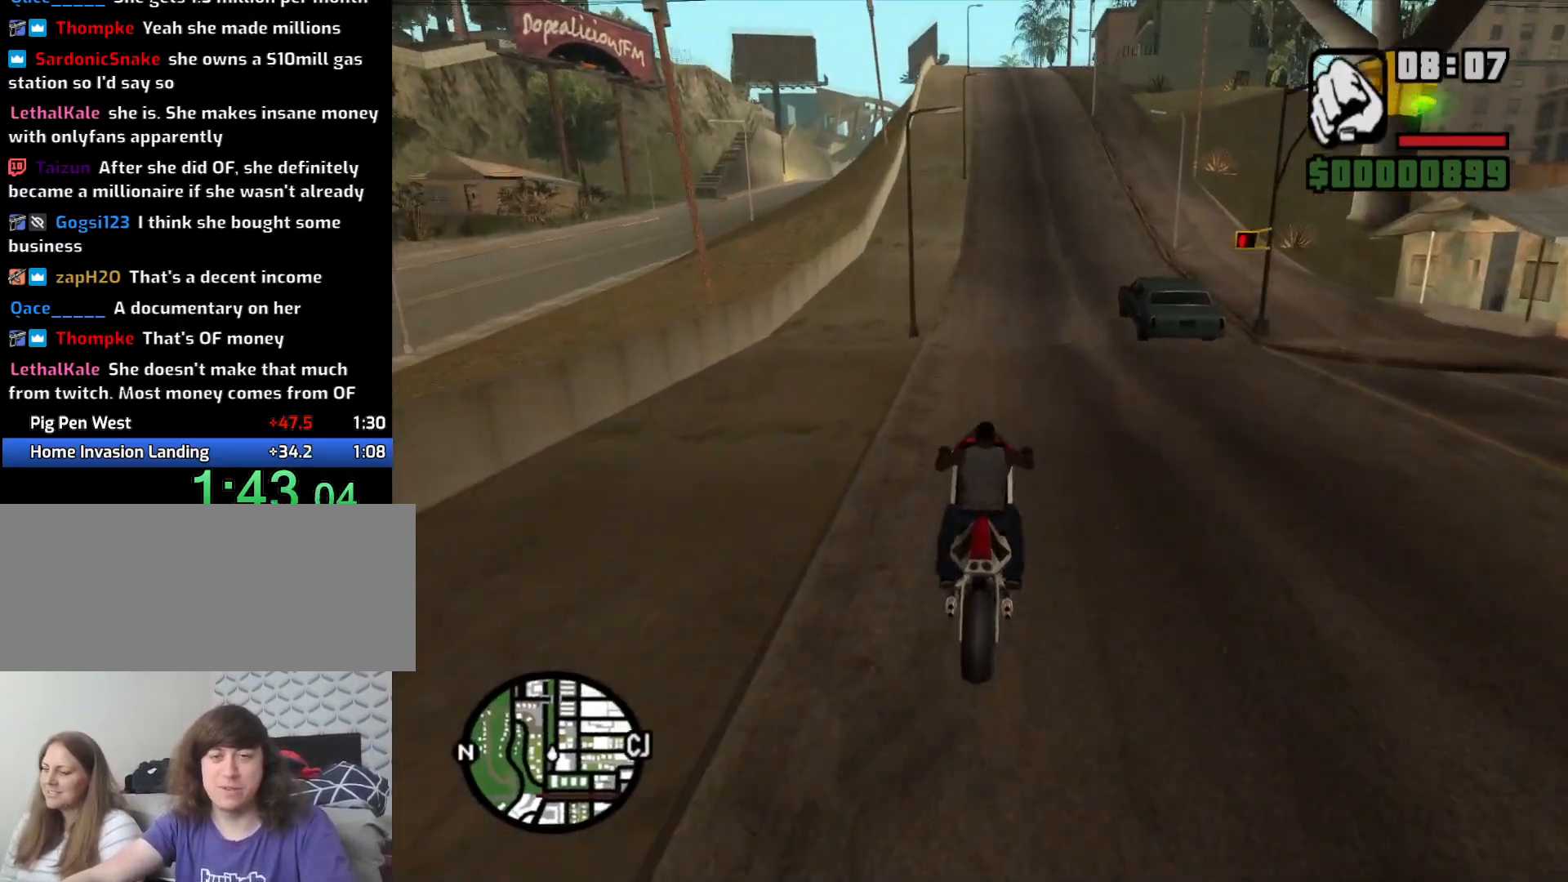
{"keys": ["2", "w"], "mouse": [], "events": [[133, "2", "down"], [216, "2", "up"], [450, "2", "down"]]}
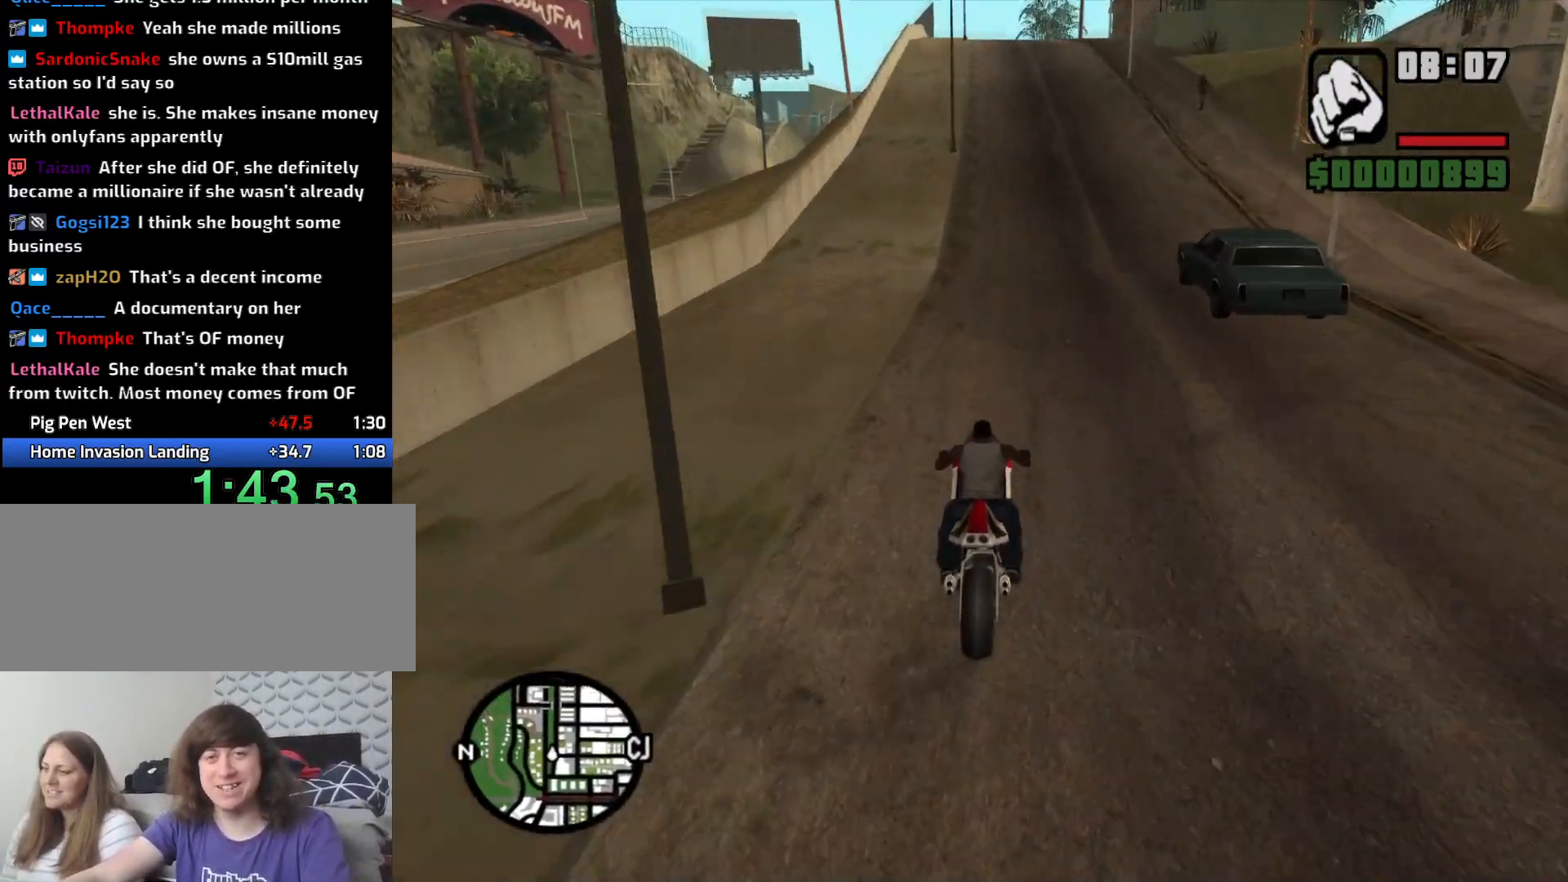
{"keys": ["w"], "mouse": [], "events": [[50, "2", "up"], [100, "d", "down"], [133, "2", "down"], [233, "2", "up"], [233, "d", "up"], [316, "2", "down"], [466, "2", "up"]]}
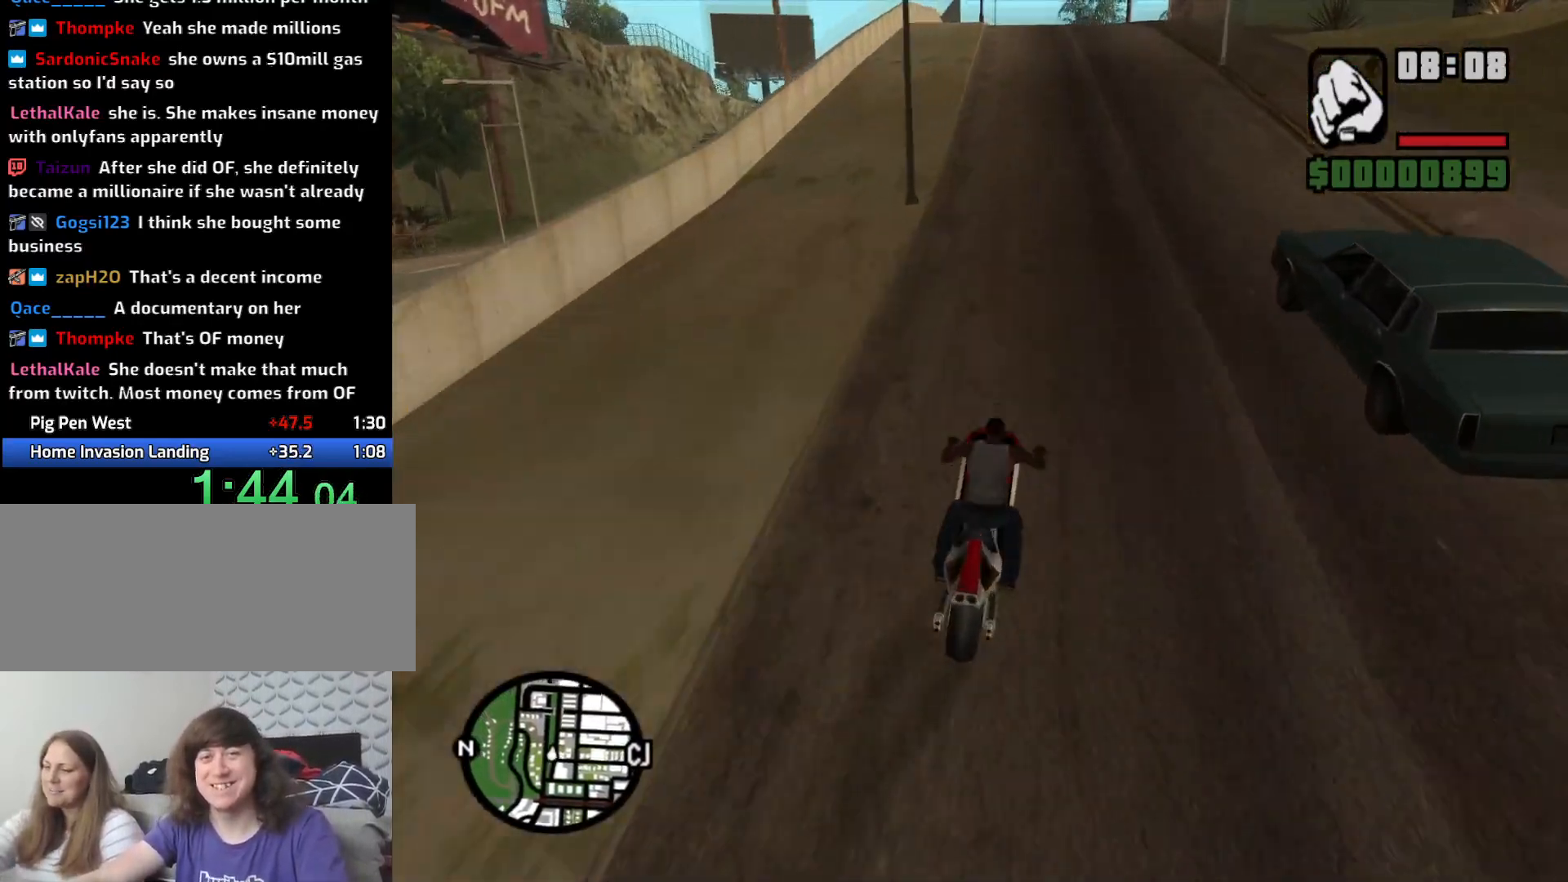
{"keys": ["2", "w"], "mouse": [], "events": [[66, "2", "down"], [66, "d", "down"], [150, "2", "up"], [150, "d", "up"], [250, "2", "down"], [350, "2", "up"], [450, "2", "down"], [450, "a", "down"], [483, "a", "up"]]}
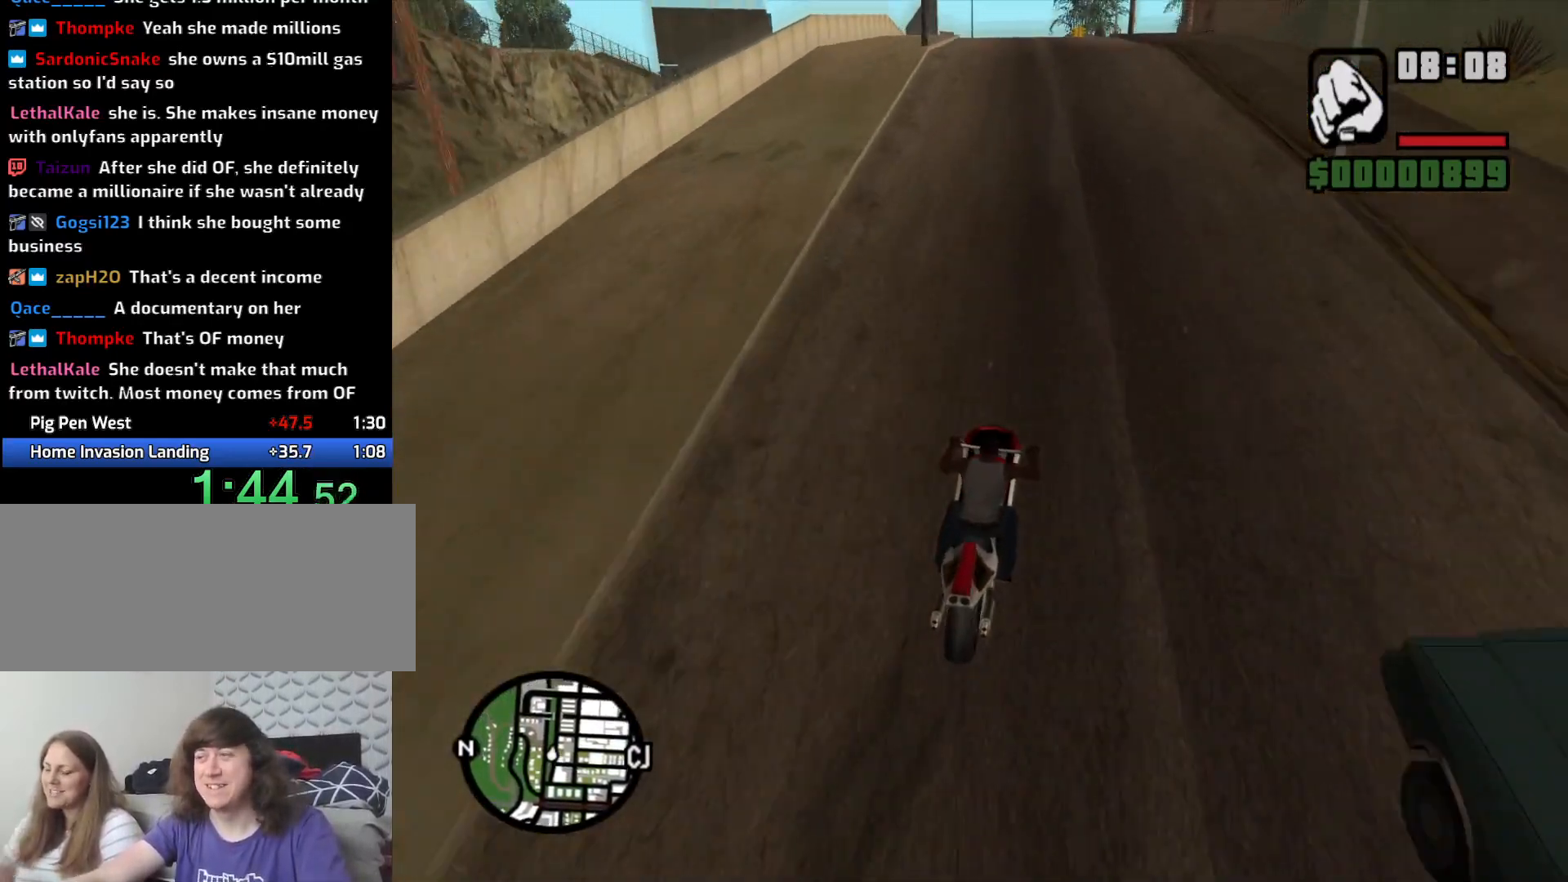
{"keys": ["w"], "mouse": [], "events": [[33, "2", "up"], [133, "2", "down"], [216, "2", "up"], [316, "a", "down"], [350, "2", "down"], [450, "2", "up"], [450, "a", "up"]]}
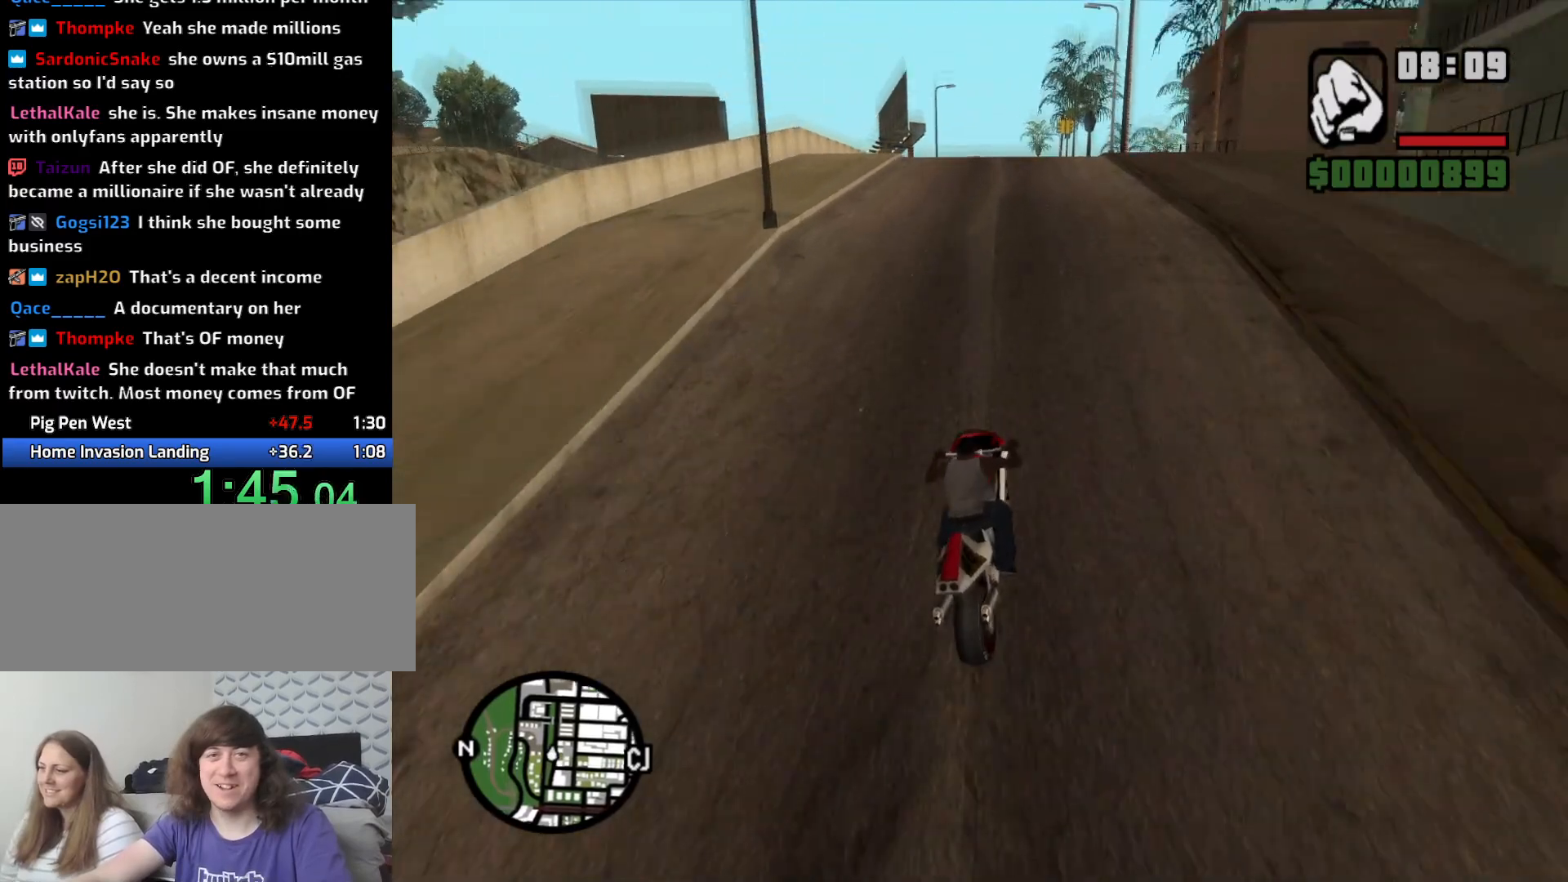
{"keys": ["a", "w"], "mouse": [], "events": [[50, "2", "down"], [133, "2", "up"], [133, "a", "down"], [233, "2", "down"], [233, "a", "up"], [333, "2", "up"], [416, "a", "down"]]}
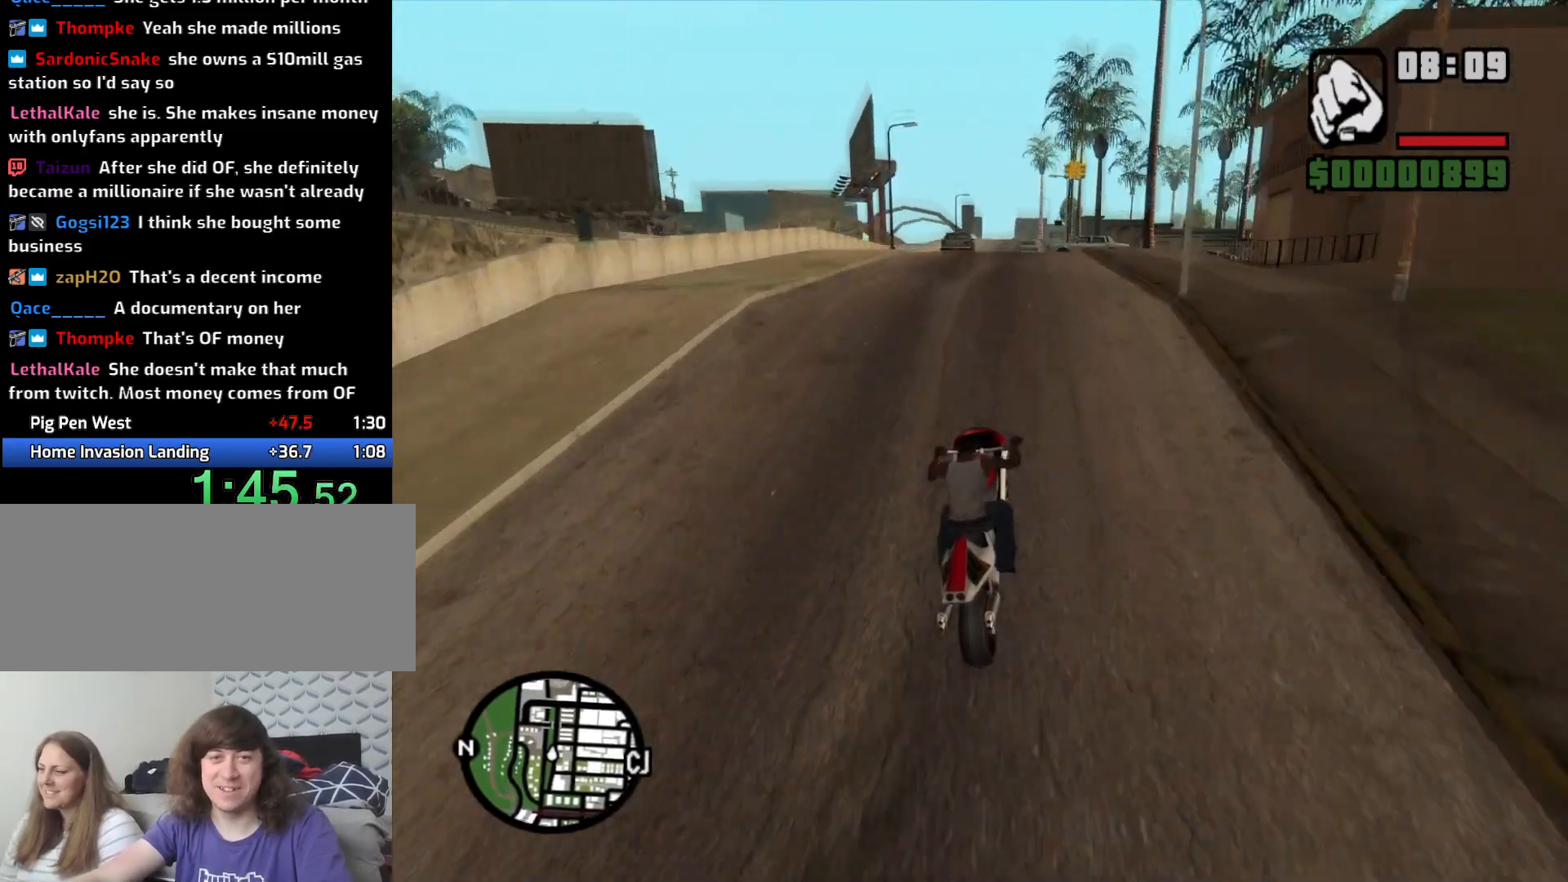
{"keys": ["a"], "mouse": [], "events": [[16, "a", "up"], [66, "5", "down"], [166, "5", "up"], [300, "2", "down"], [383, "2", "up"], [433, "a", "down"], [483, "w", "up"]]}
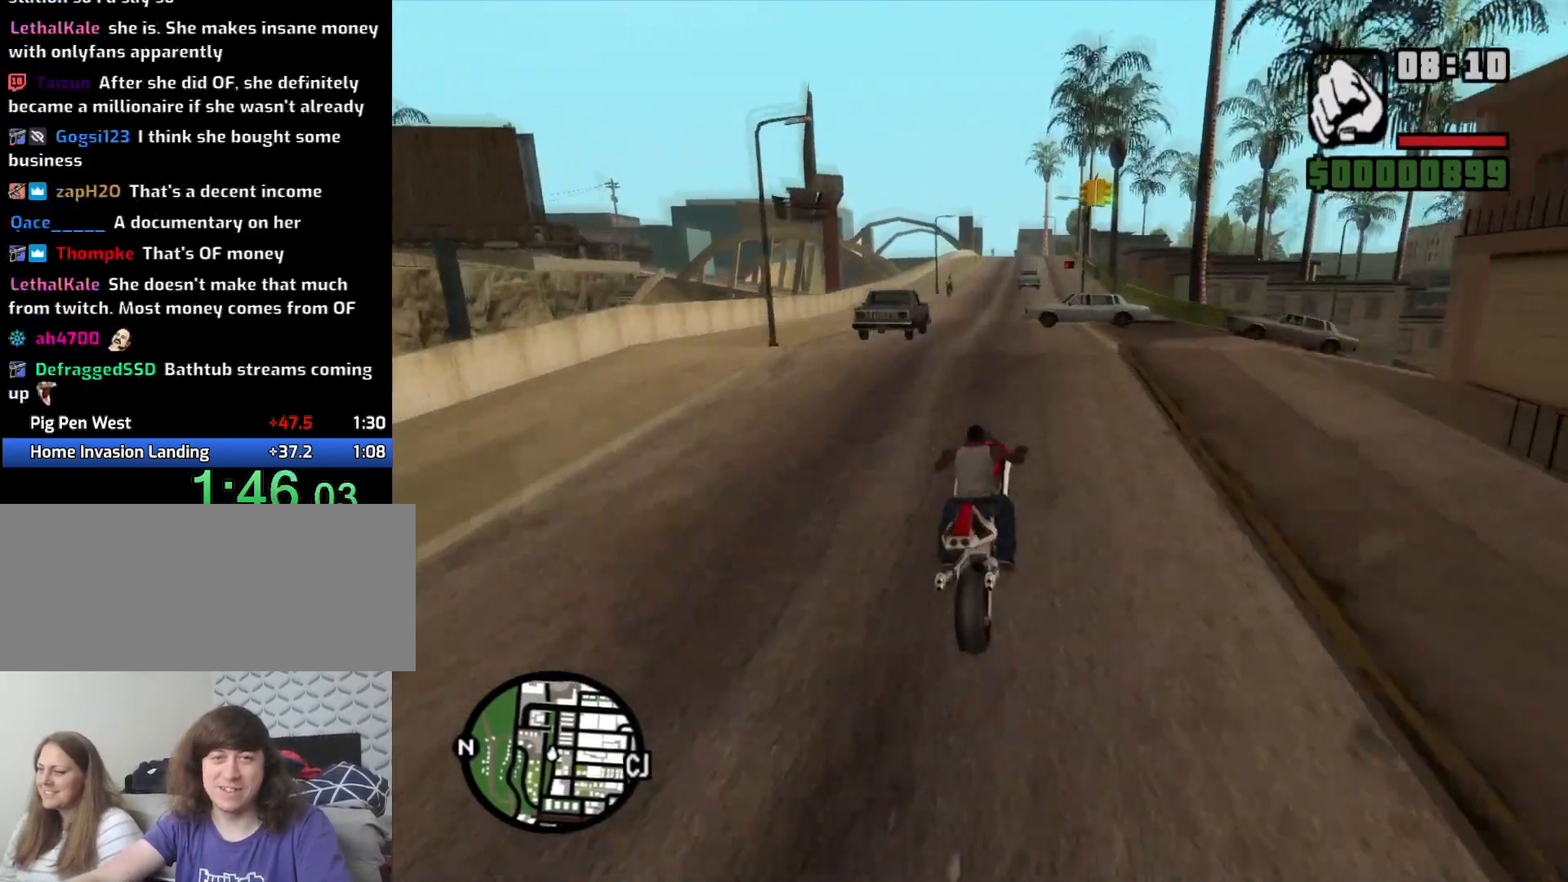
{"keys": ["a", "s"], "mouse": [], "events": [[416, "s", "down"]]}
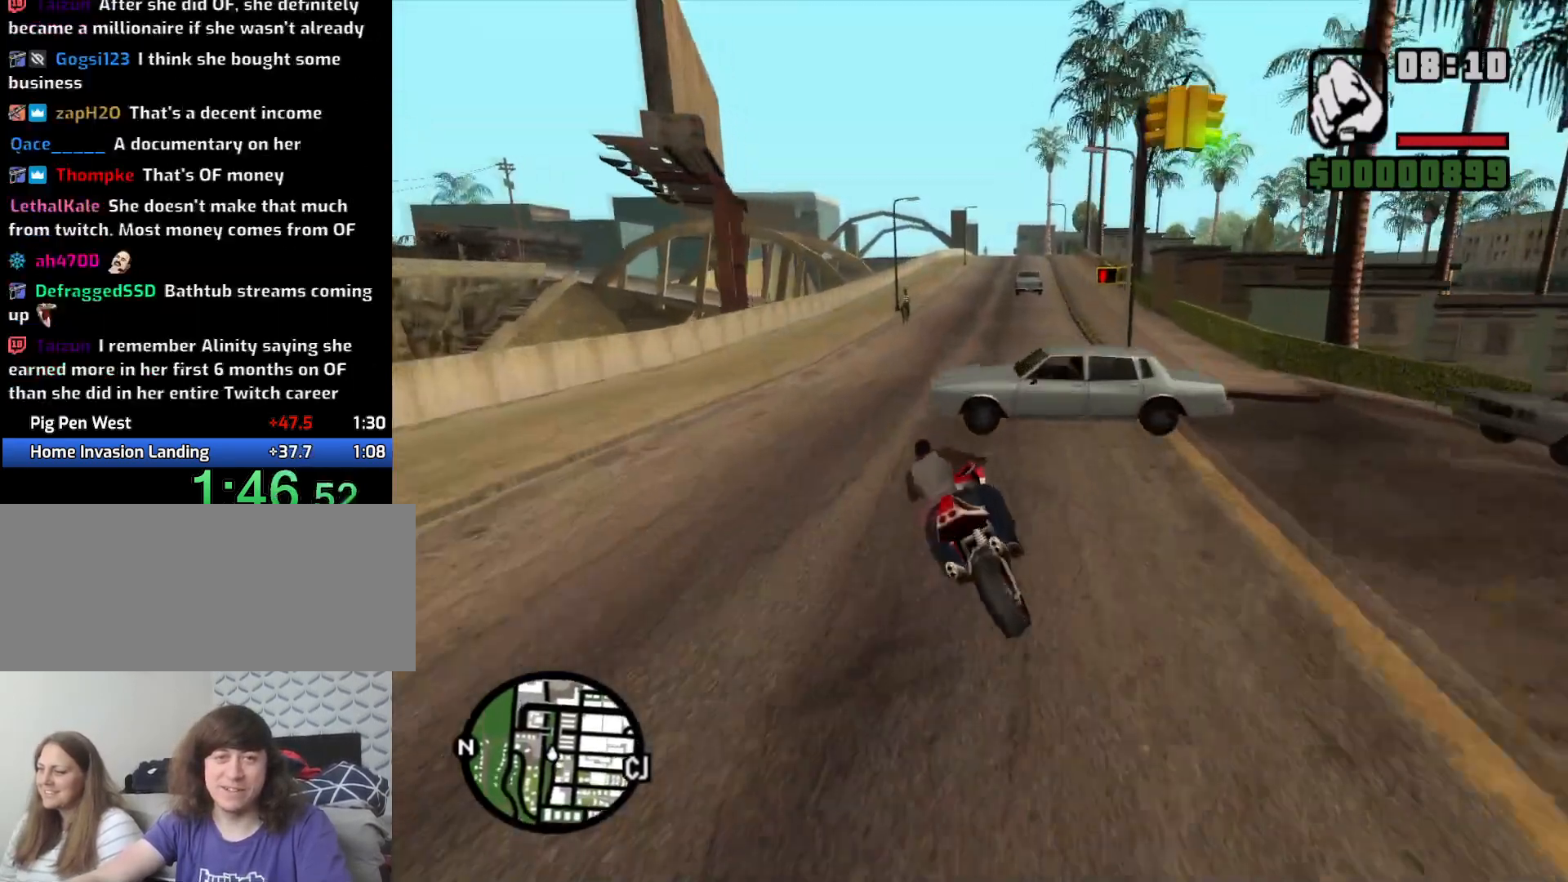
{"keys": ["a", "s"], "mouse": [], "events": []}
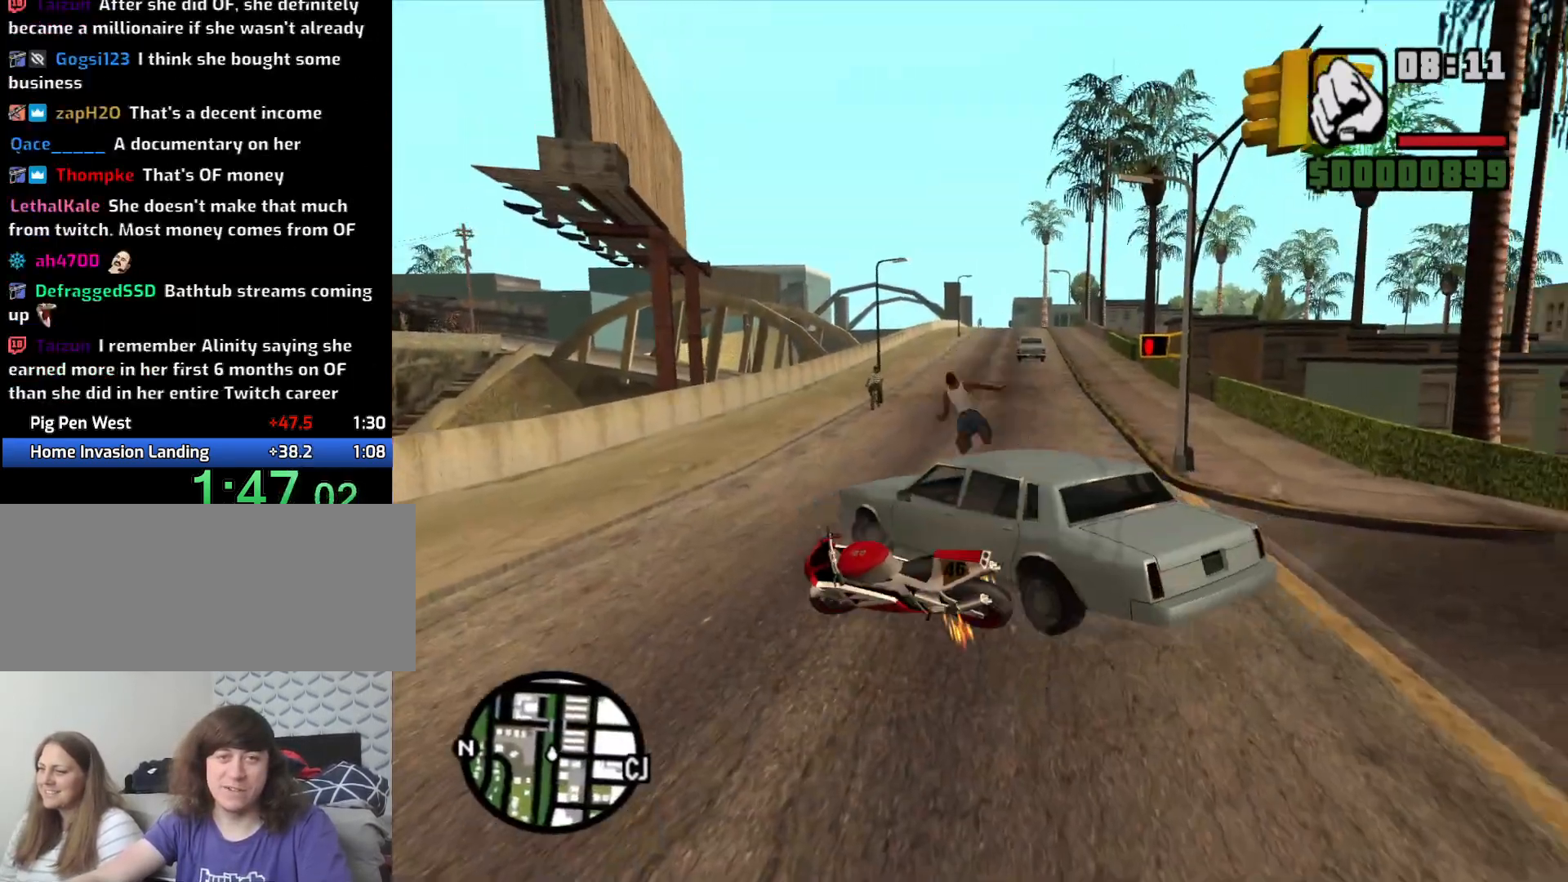
{"keys": ["a", "w"], "mouse": [], "events": [[116, "a", "up"], [116, "s", "up"], [250, "w", "down"], [300, "a", "down"]]}
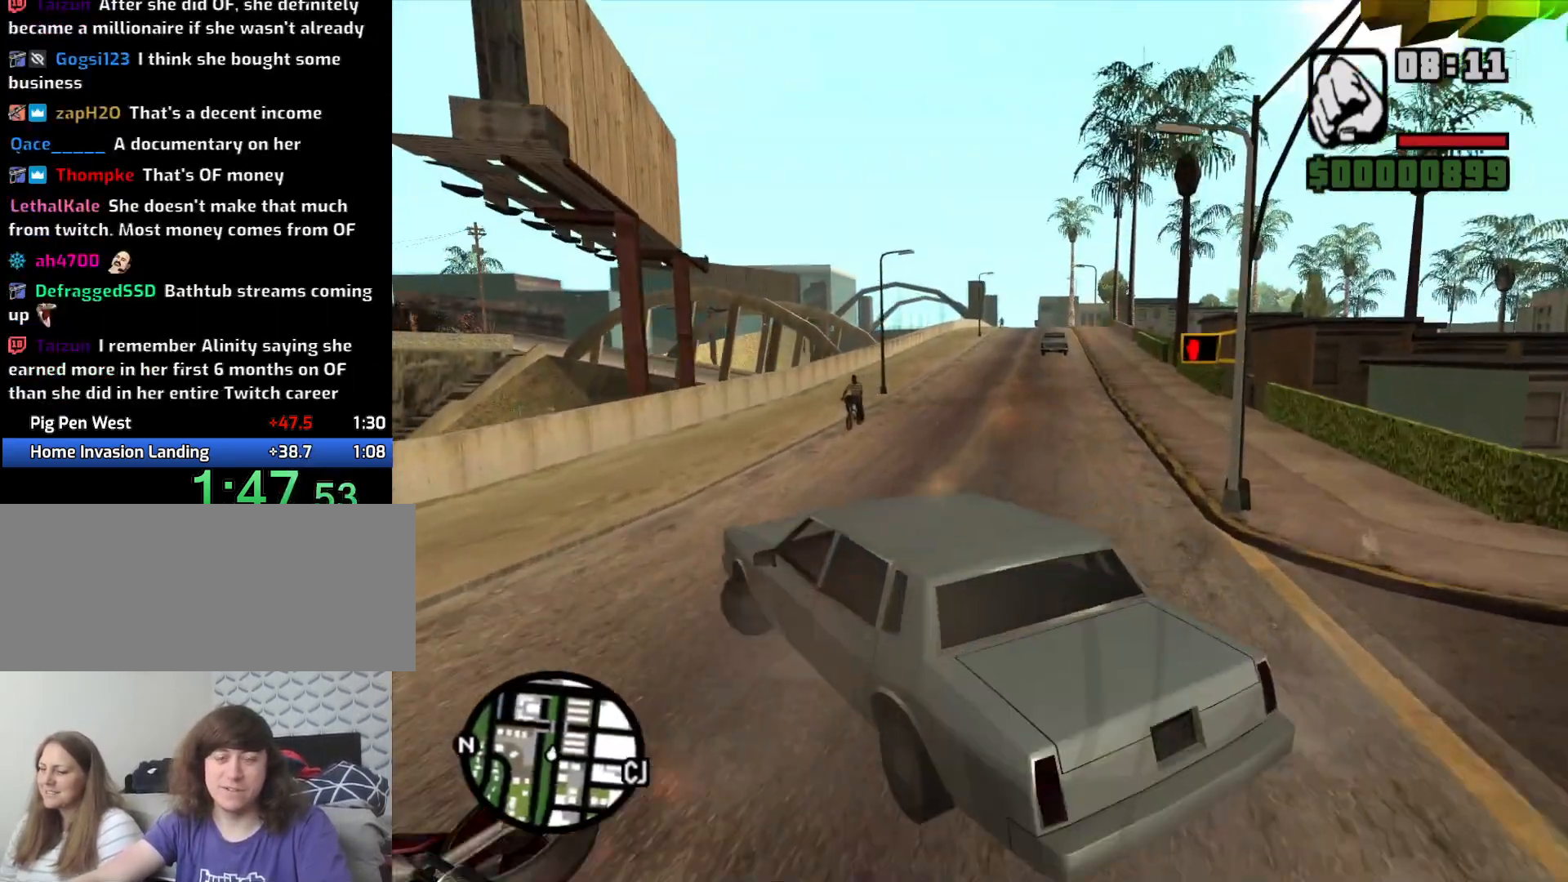
{"keys": ["w"], "mouse": [], "events": [[316, "a", "up"]]}
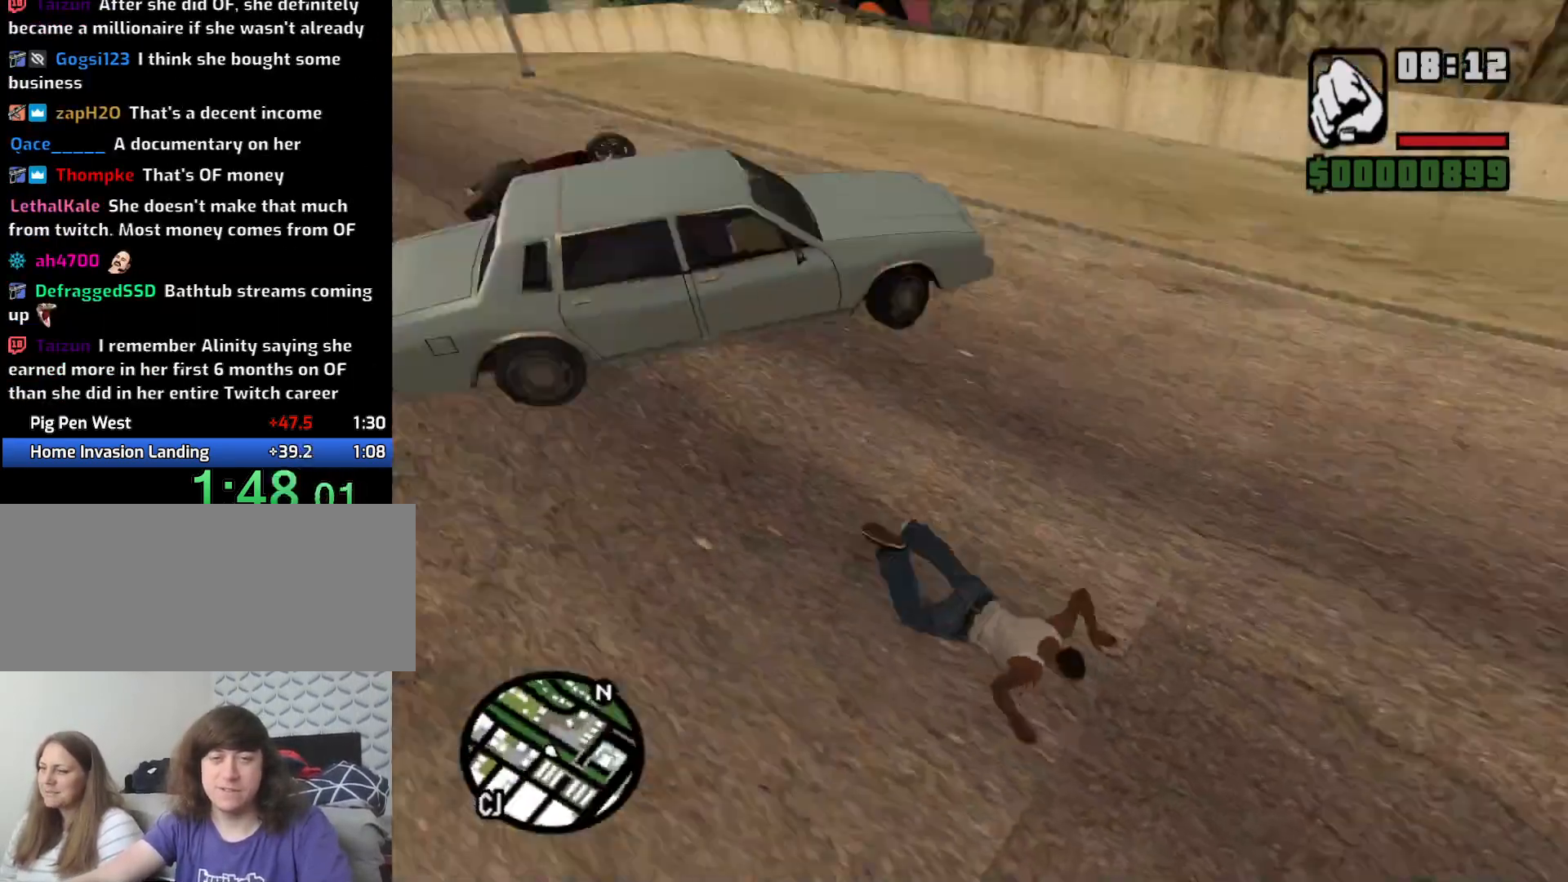
{"keys": ["w"], "mouse": [], "events": []}
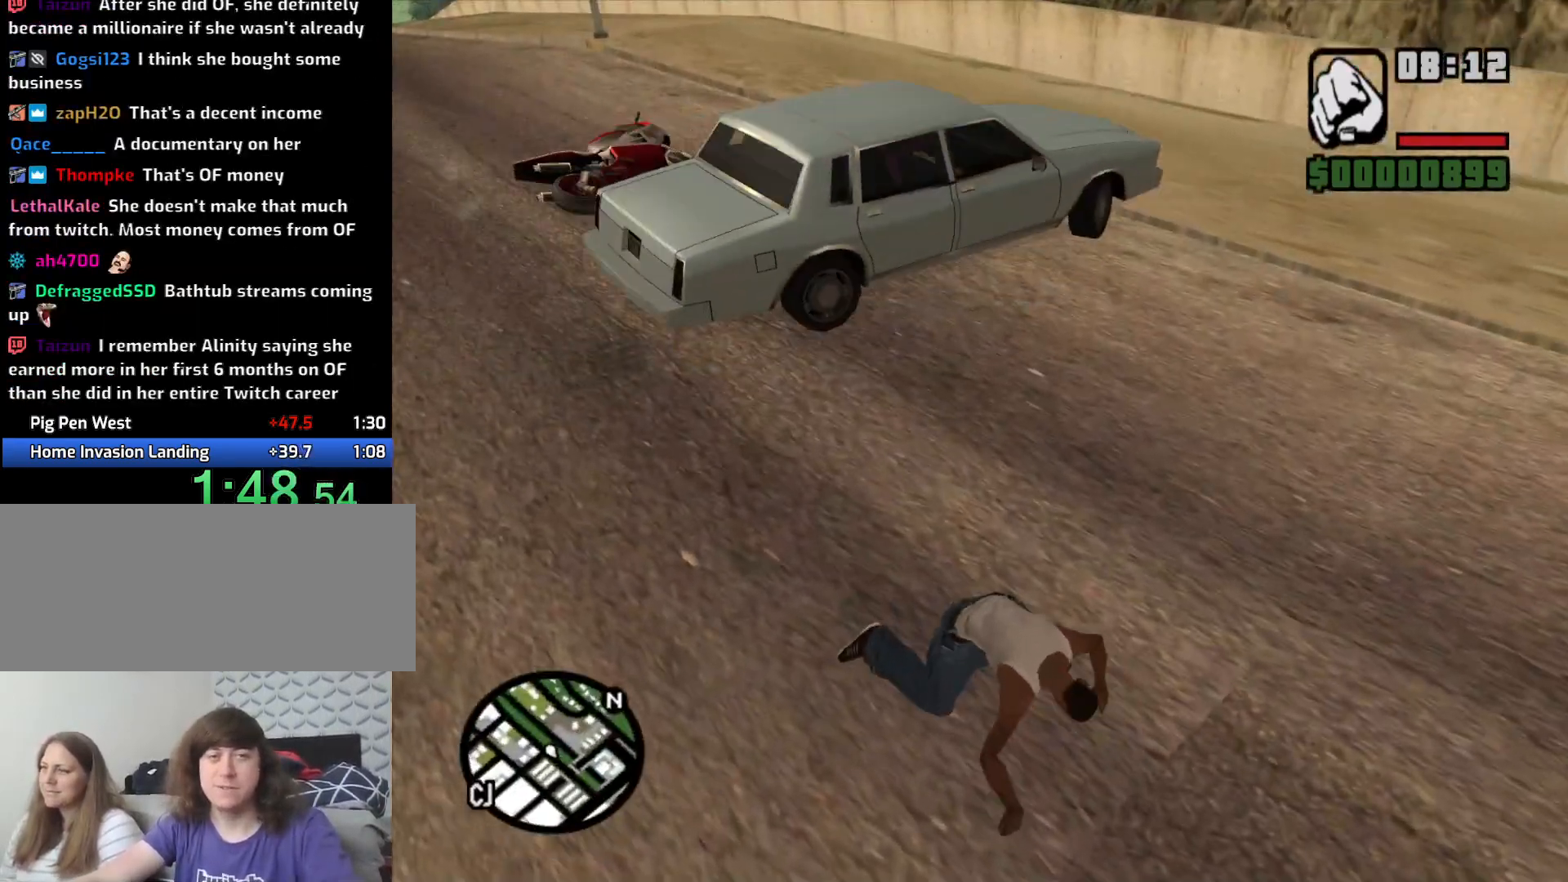
{"keys": ["a", "space", "w"], "mouse": [], "events": [[16, "space", "down"], [116, "space", "up"], [200, "a", "down"], [200, "space", "down"], [300, "space", "up"], [400, "space", "down"]]}
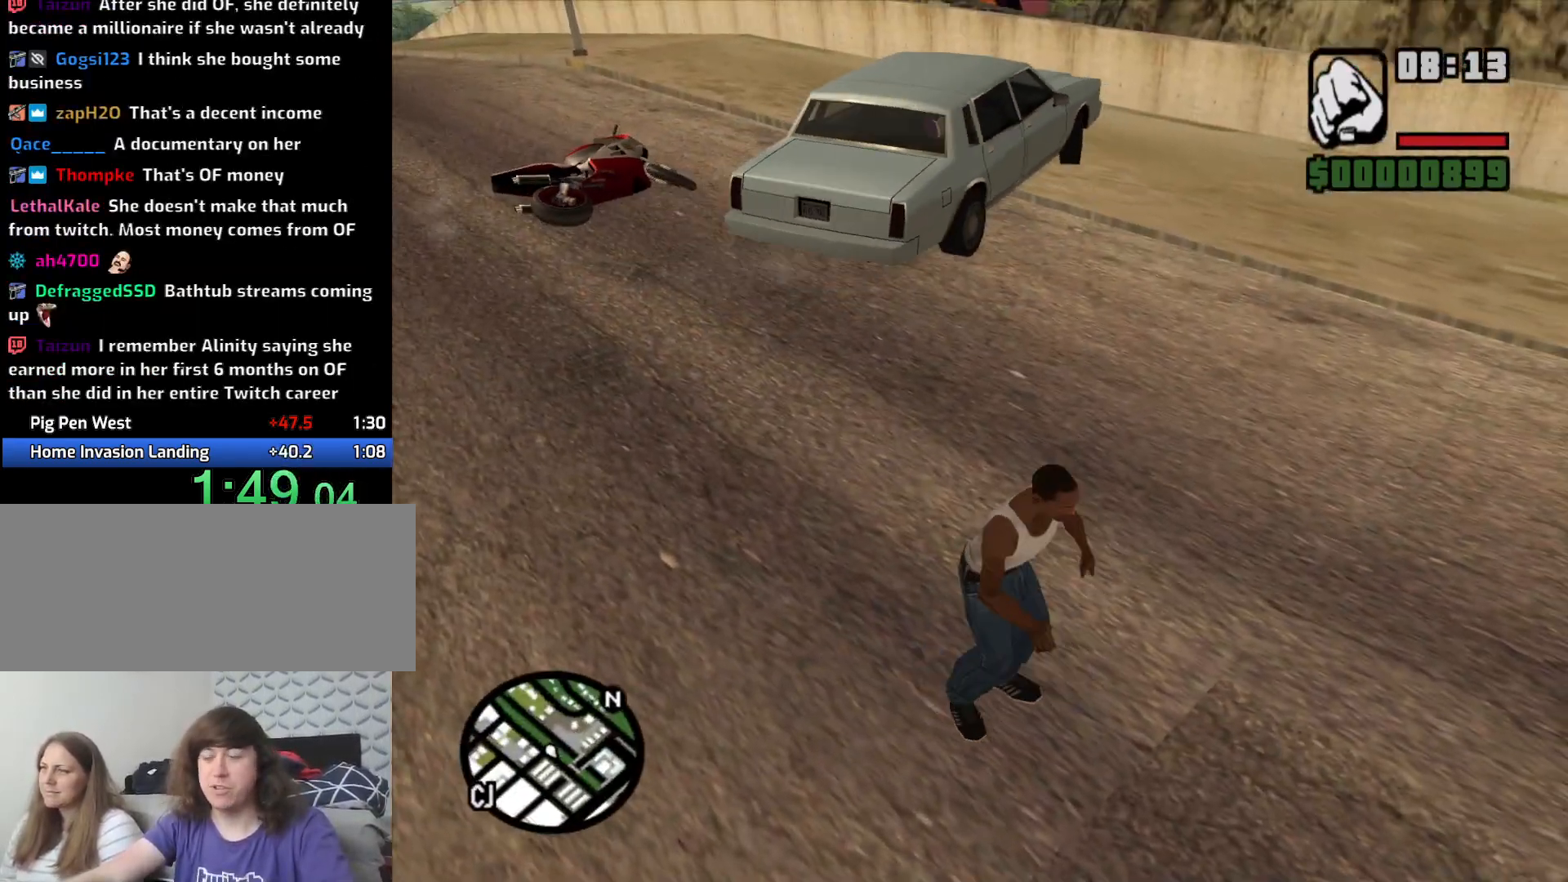
{"keys": ["a", "w"], "mouse": [], "events": [[33, "space", "up"], [133, "space", "down"], [216, "space", "up"], [366, "space", "down"], [450, "space", "up"]]}
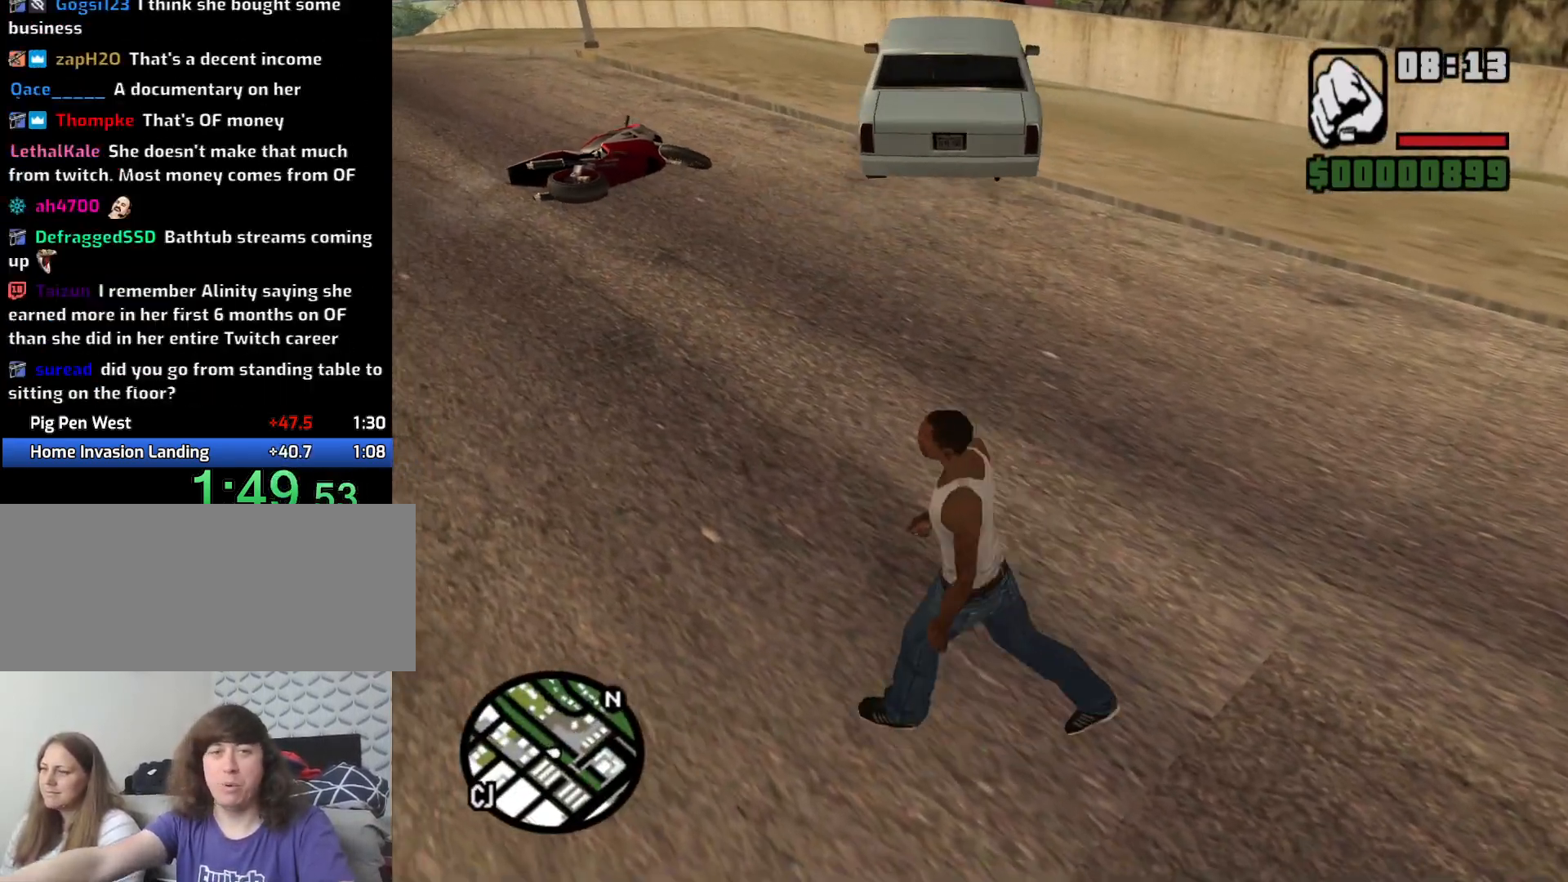
{"keys": ["space", "w"], "mouse": [], "events": [[50, "space", "down"], [133, "space", "up"], [250, "space", "down"], [366, "a", "up"], [366, "space", "up"], [466, "space", "down"]]}
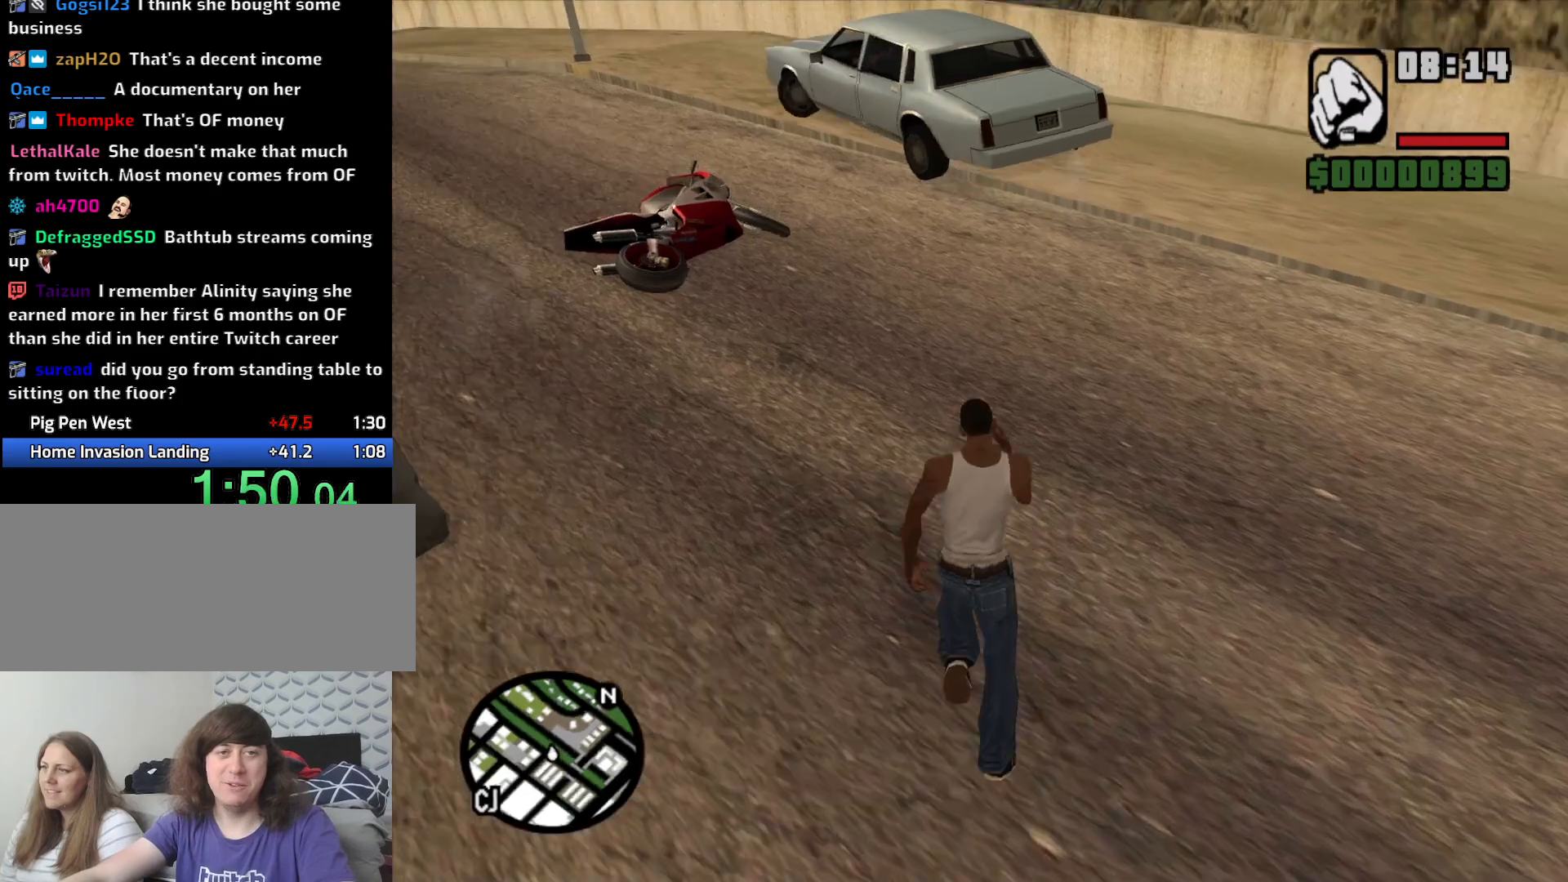
{"keys": [], "mouse": [], "events": [[66, "space", "up"], [116, "a", "down"], [166, "space", "down"], [250, "space", "up"], [350, "f", "down"], [450, "a", "up"], [450, "w", "up"], [483, "f", "up"]]}
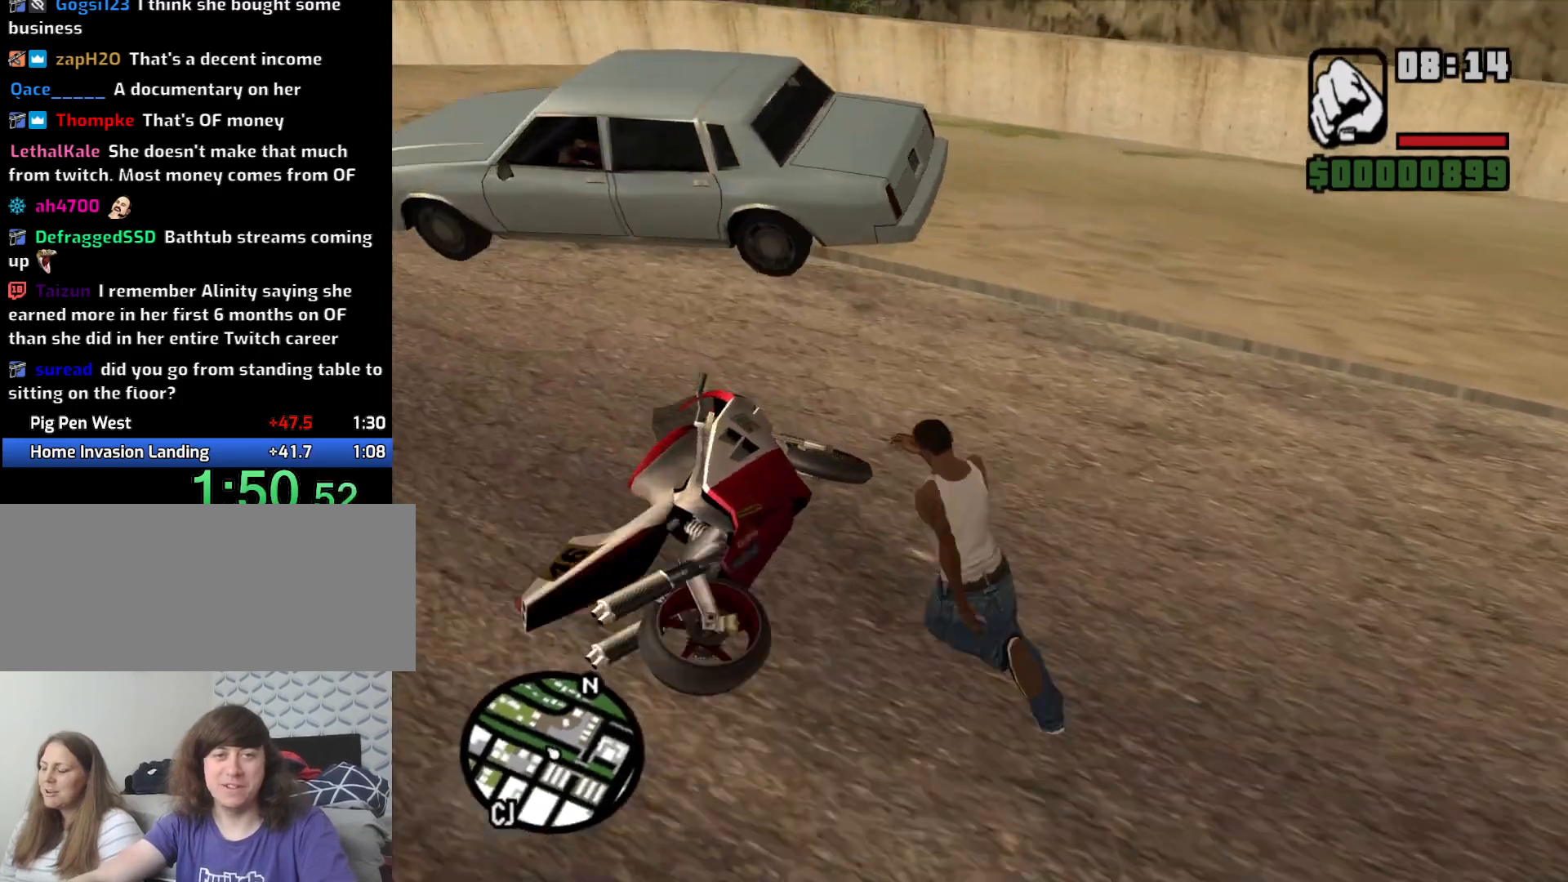
{"keys": [], "mouse": [], "events": [[33, "f", "down"], [133, "f", "up"], [166, "f", "down"], [316, "f", "up"]]}
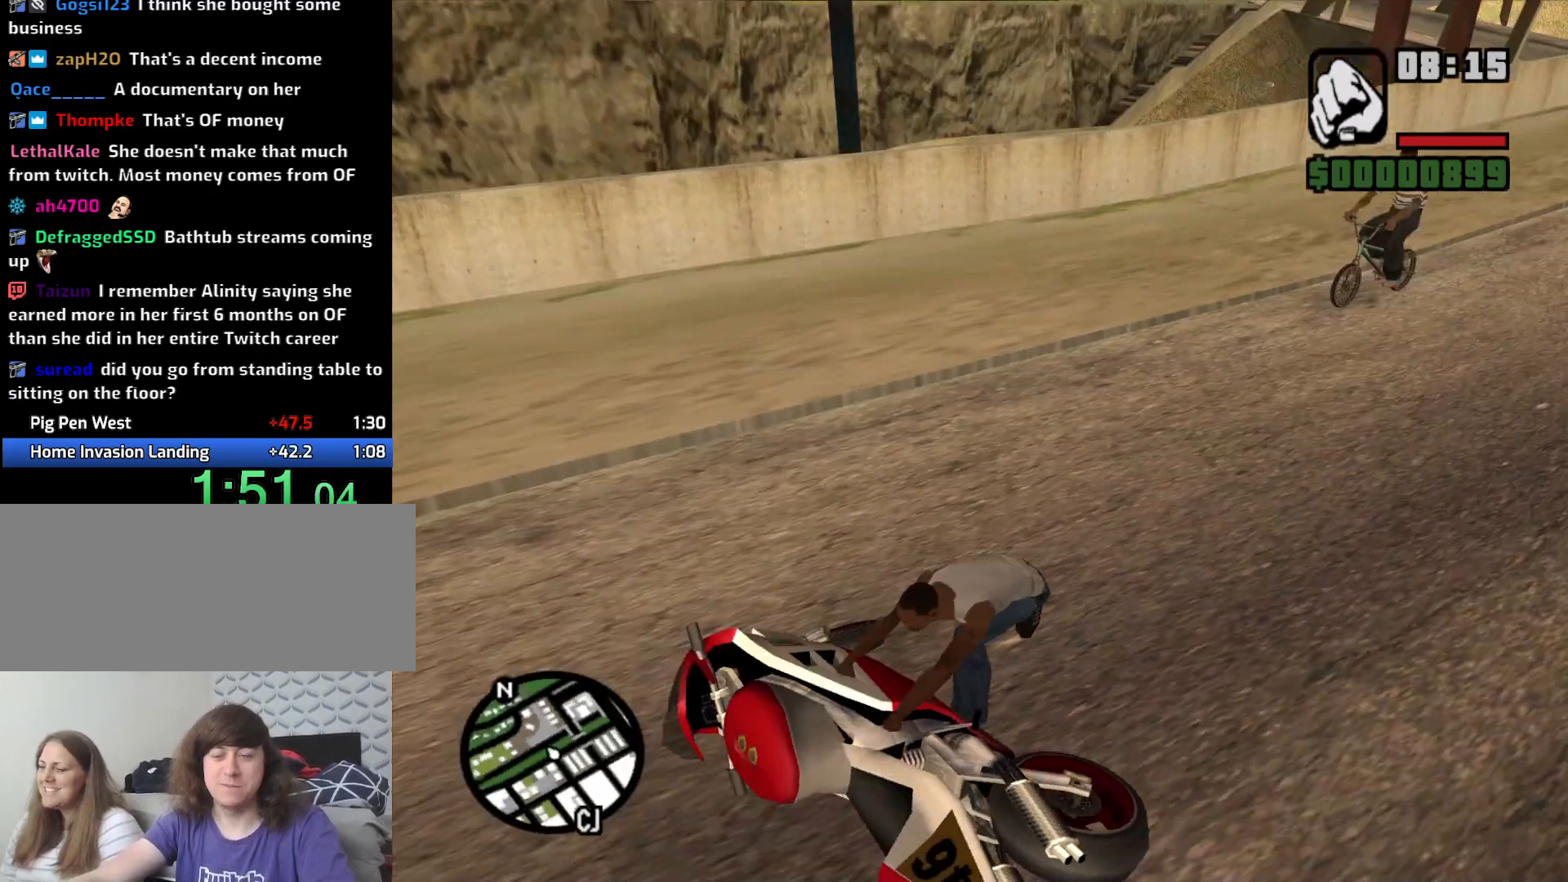
{"keys": [], "mouse": [], "events": []}
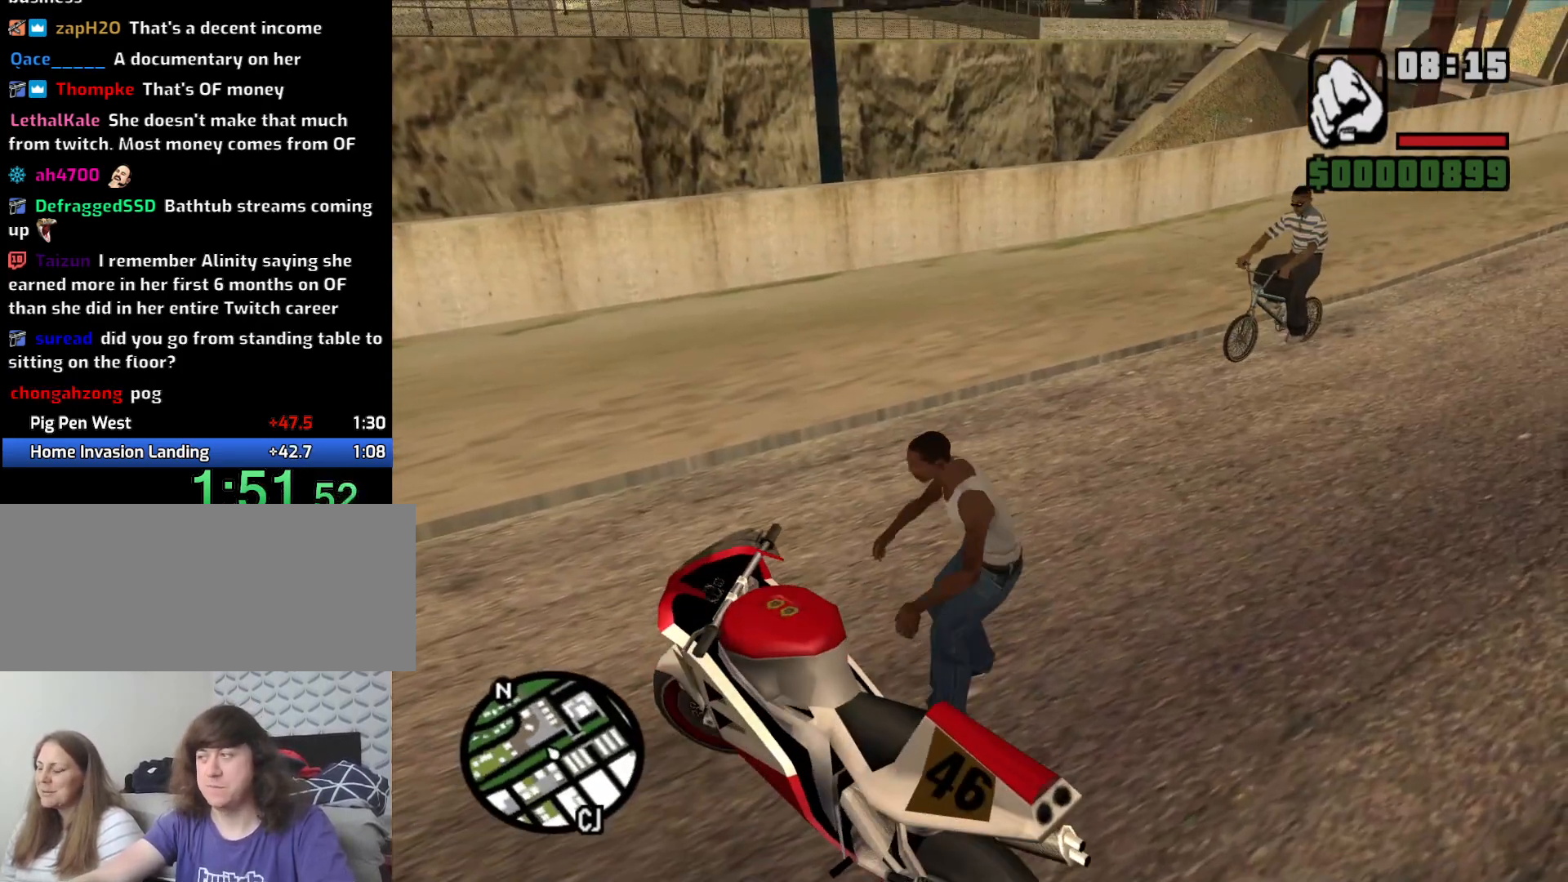
{"keys": ["d", "w"], "mouse": [], "events": [[383, "w", "down"], [483, "d", "down"]]}
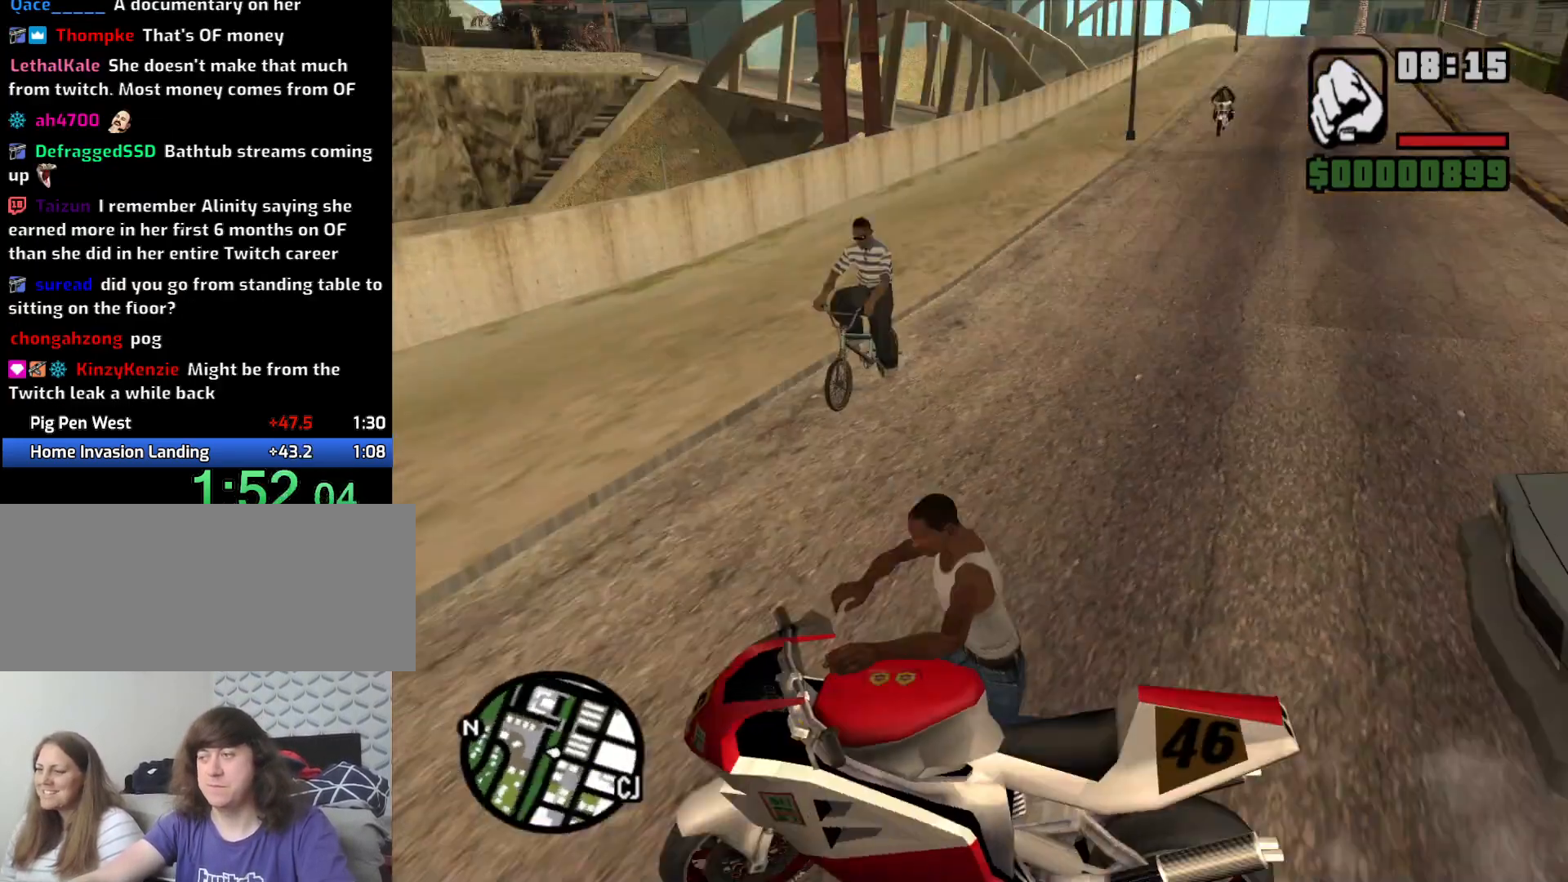
{"keys": ["d", "w"], "mouse": [], "events": []}
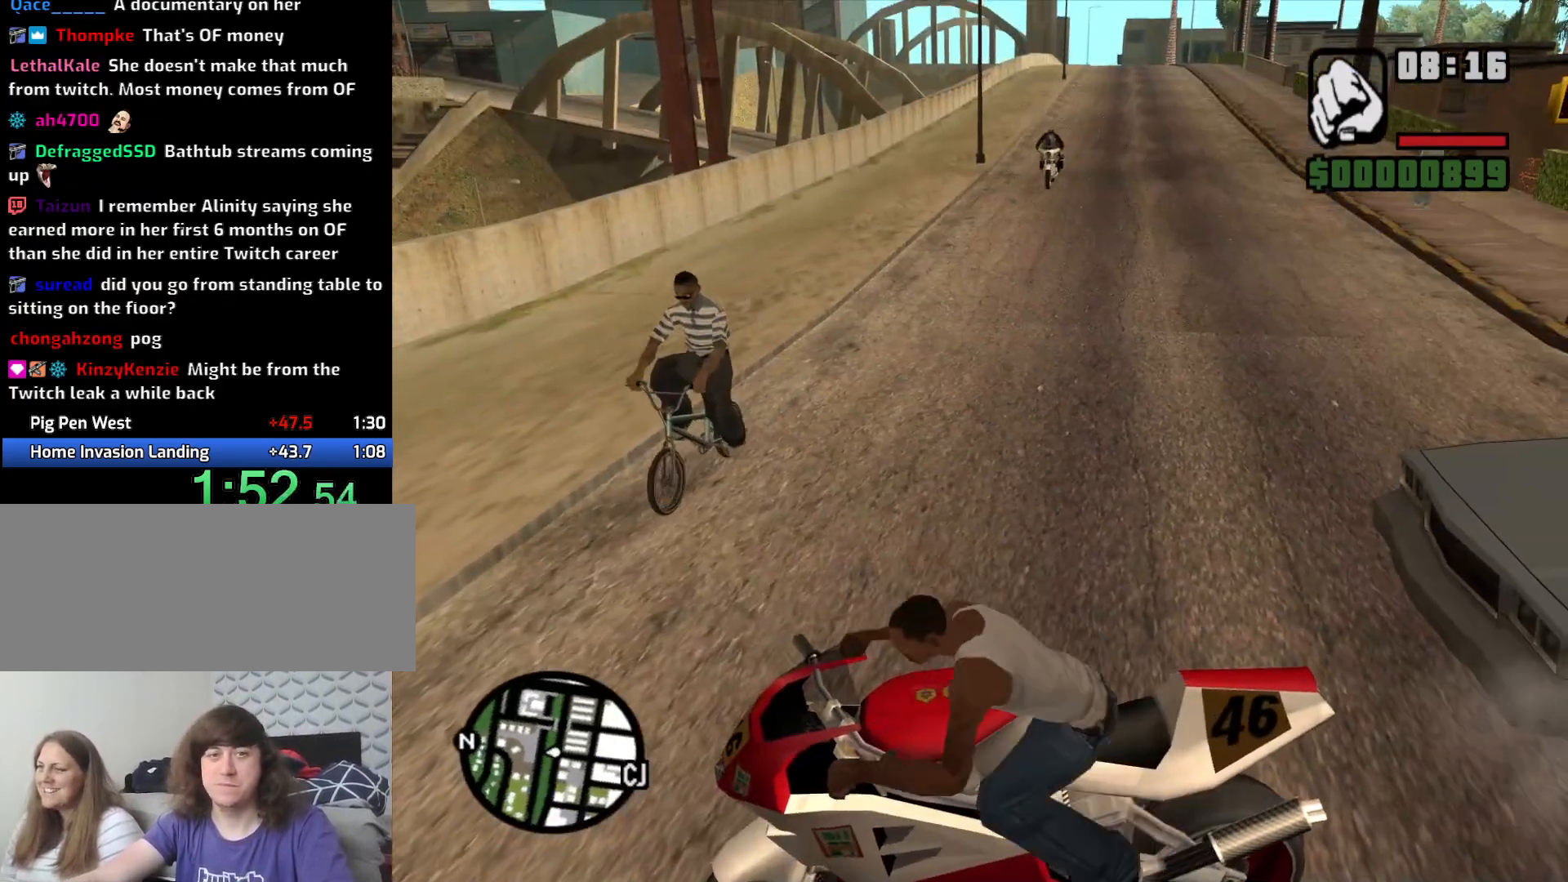
{"keys": ["d", "w"], "mouse": [], "events": [[150, "2", "down"], [233, "2", "up"], [333, "2", "down"], [416, "2", "up"]]}
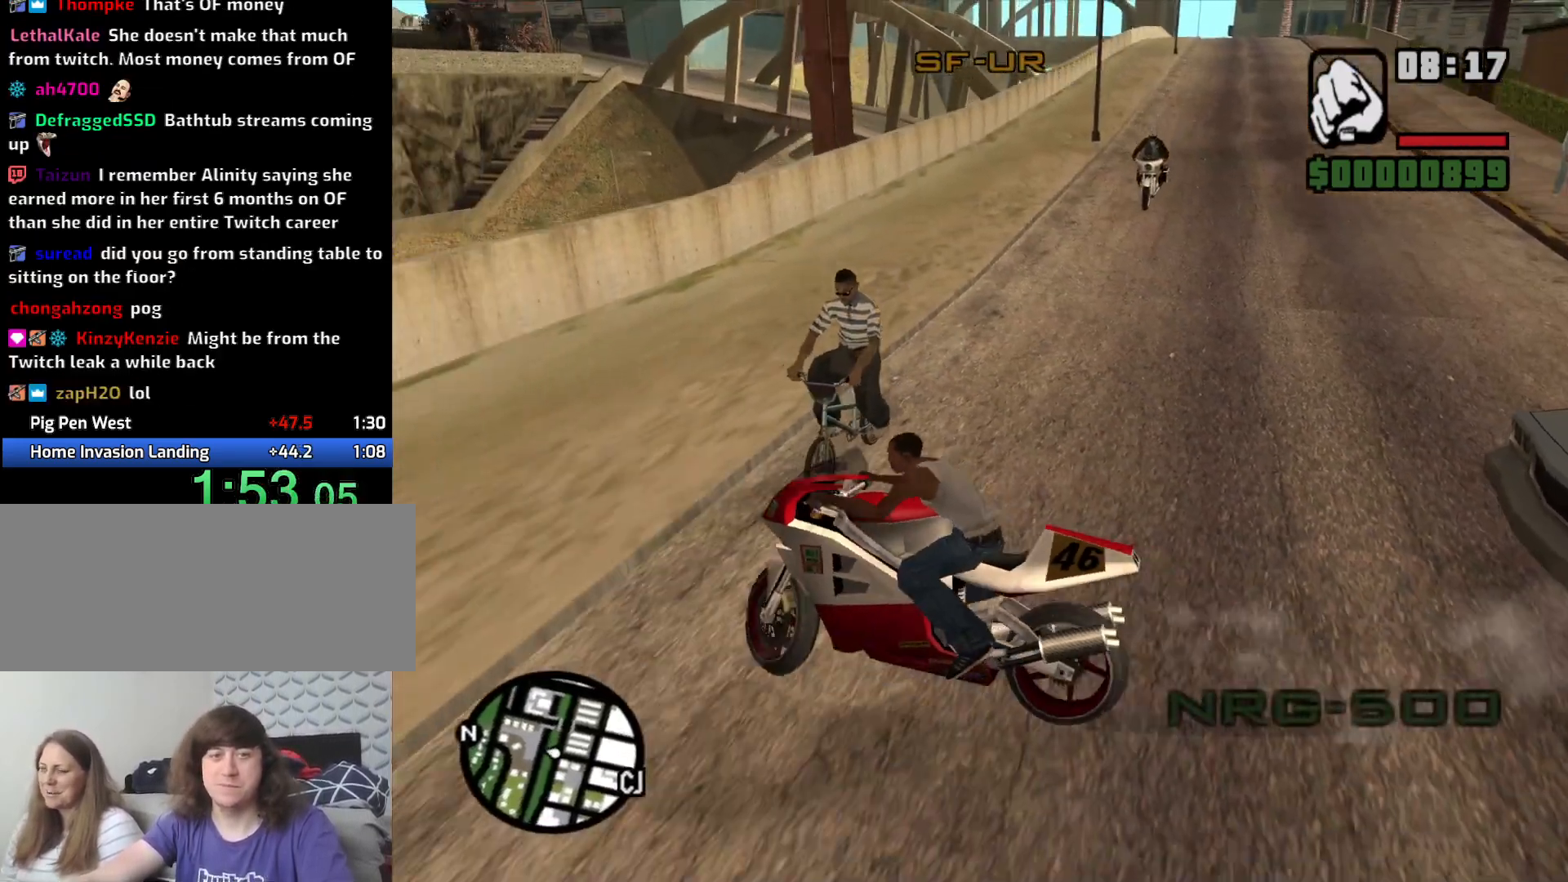
{"keys": ["2", "d", "w"], "mouse": [], "events": [[16, "2", "down"], [116, "2", "up"], [200, "2", "down"], [300, "2", "up"], [433, "2", "down"]]}
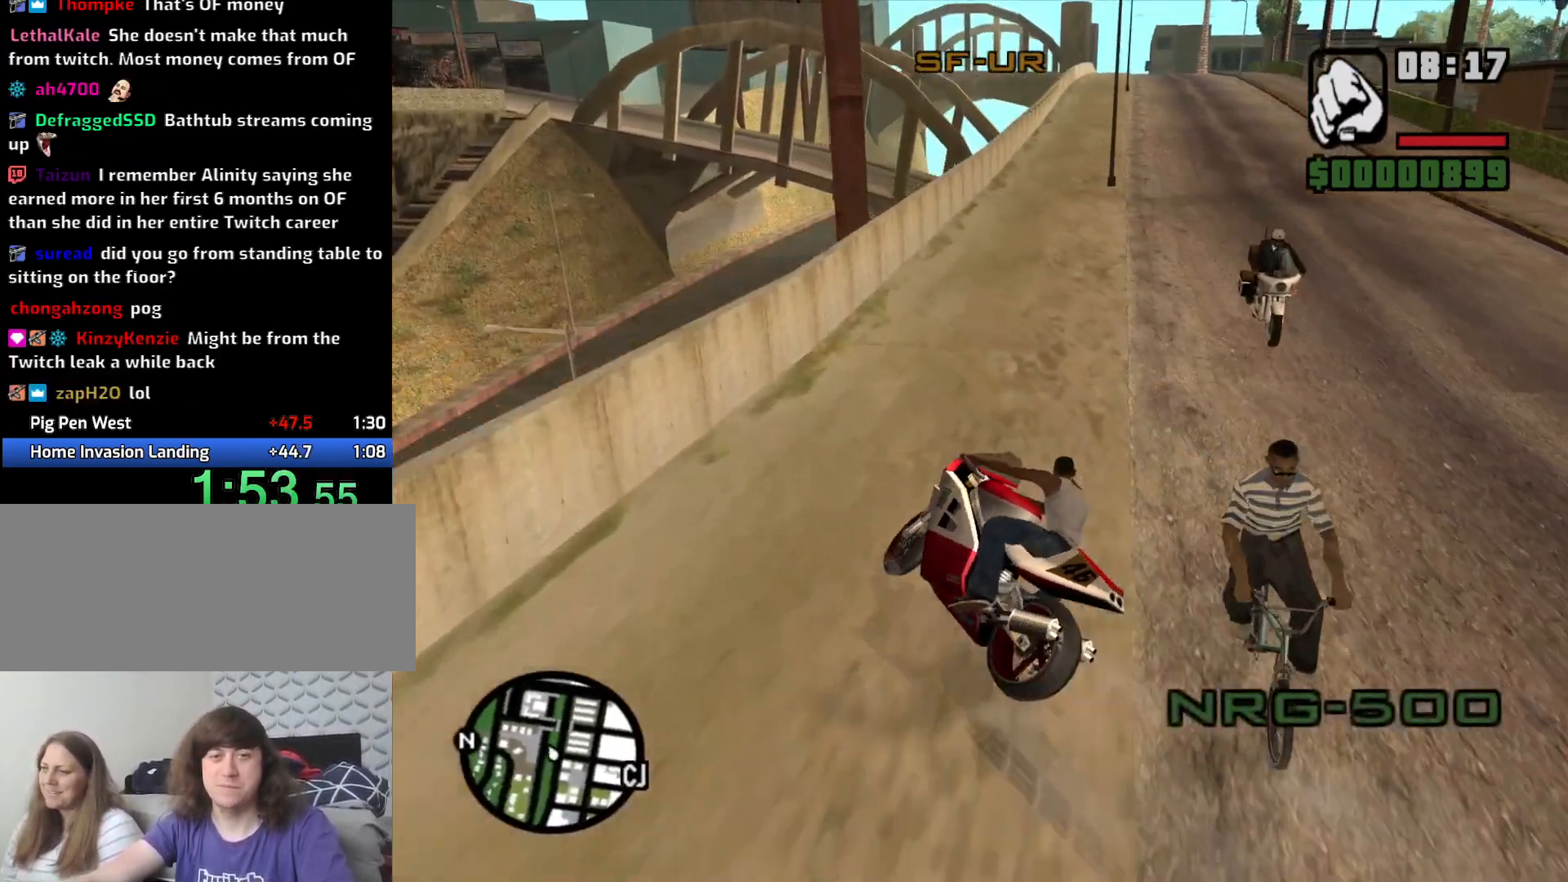
{"keys": ["2", "w"], "mouse": [], "events": [[33, "2", "up"], [133, "2", "down"], [233, "2", "up"], [316, "2", "down"], [350, "d", "up"], [400, "2", "up"], [500, "2", "down"]]}
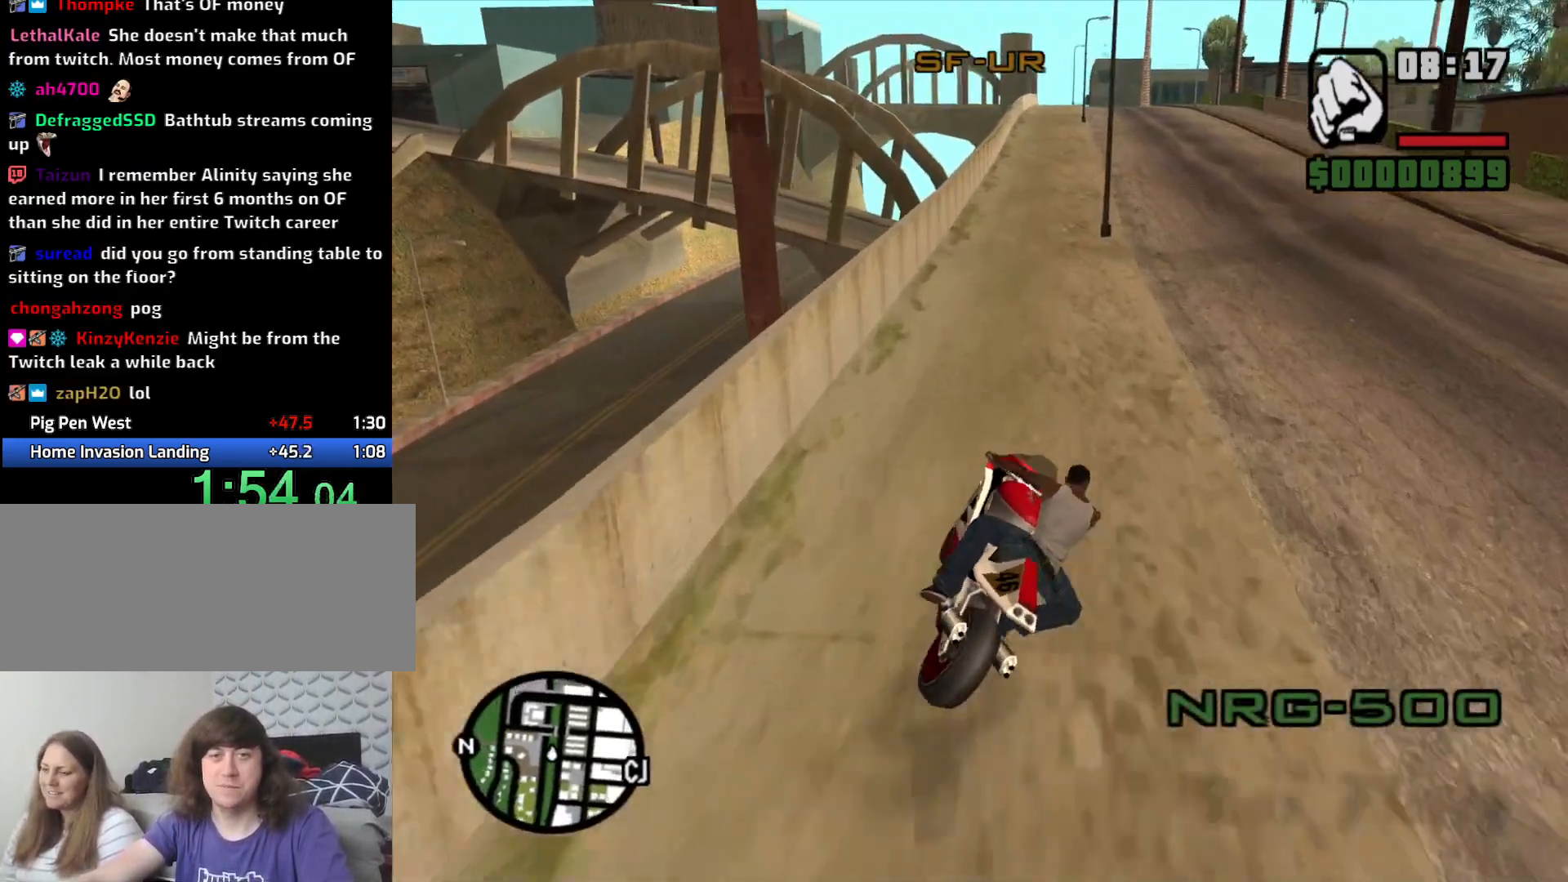
{"keys": ["w"], "mouse": ["wheel_down"], "events": [[50, "2", "up"], [233, "mouse_wheel_down", "down"], [333, "mouse_wheel_down", "up"], [416, "mouse_wheel_down", "down"]]}
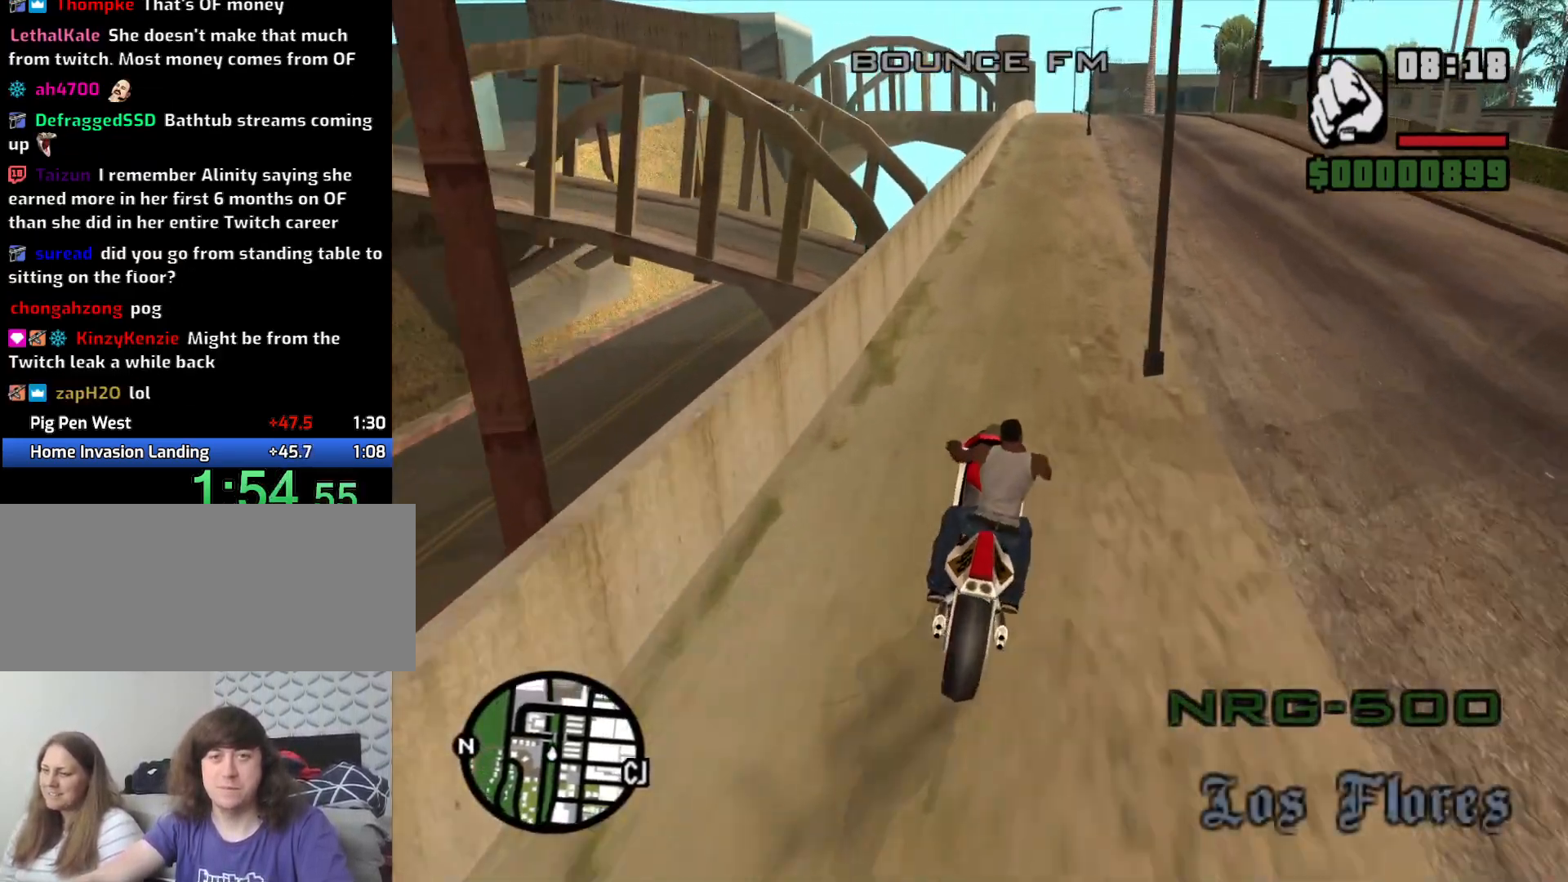
{"keys": ["2", "w"], "mouse": [], "events": [[16, "d", "down"], [16, "mouse_wheel_down", "up"], [66, "d", "up"], [100, "2", "down"], [200, "2", "up"], [300, "2", "down"], [383, "2", "up"], [483, "2", "down"]]}
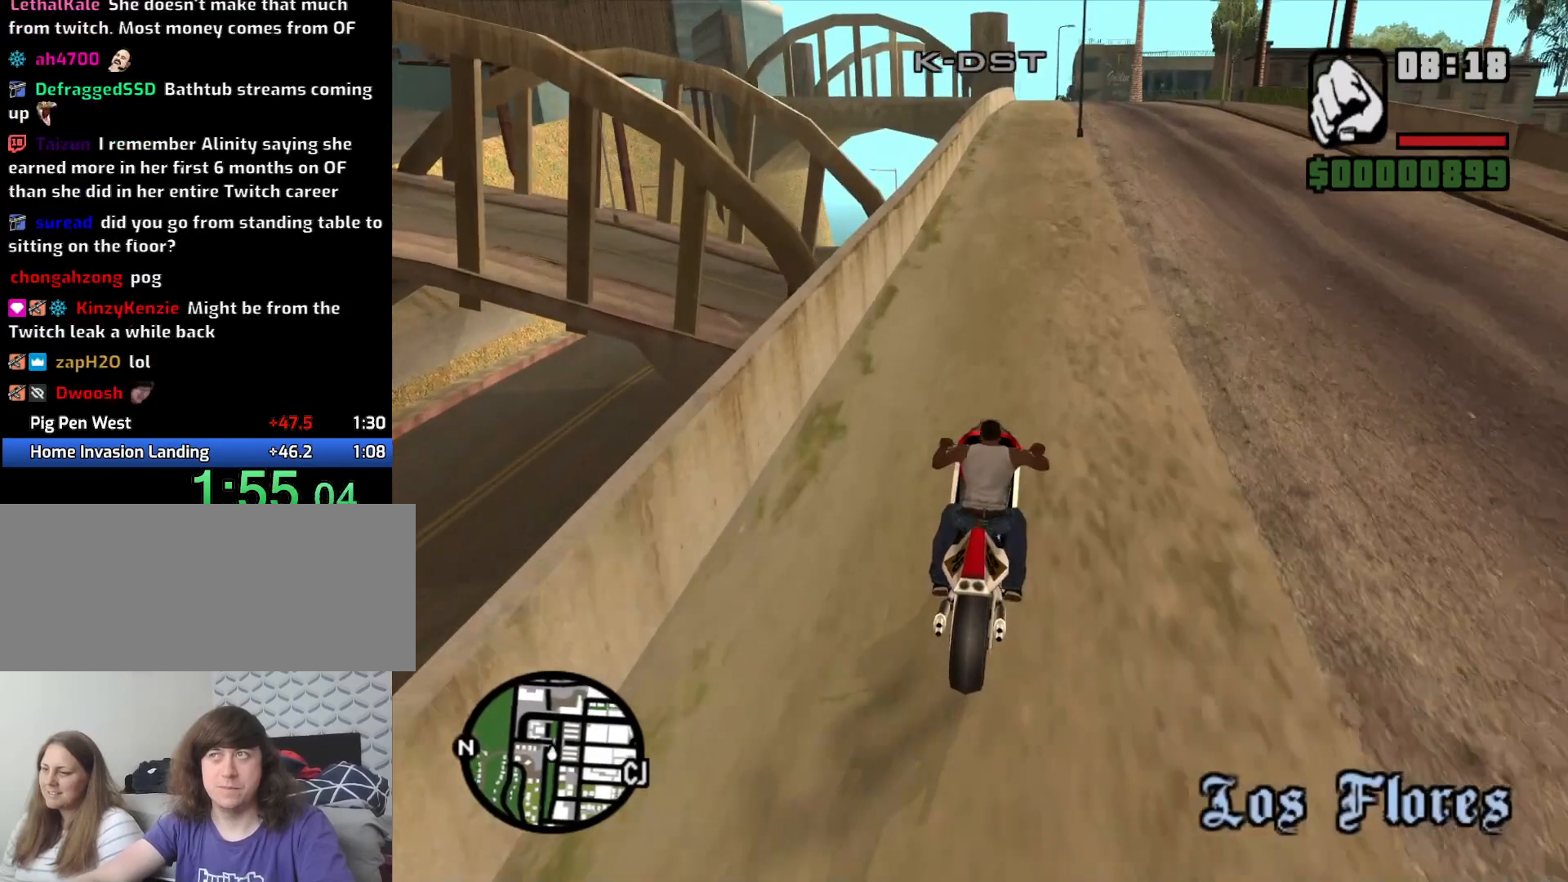
{"keys": ["w"], "mouse": [], "events": [[83, "2", "up"], [166, "2", "down"], [266, "2", "up"], [366, "2", "down"], [450, "2", "up"]]}